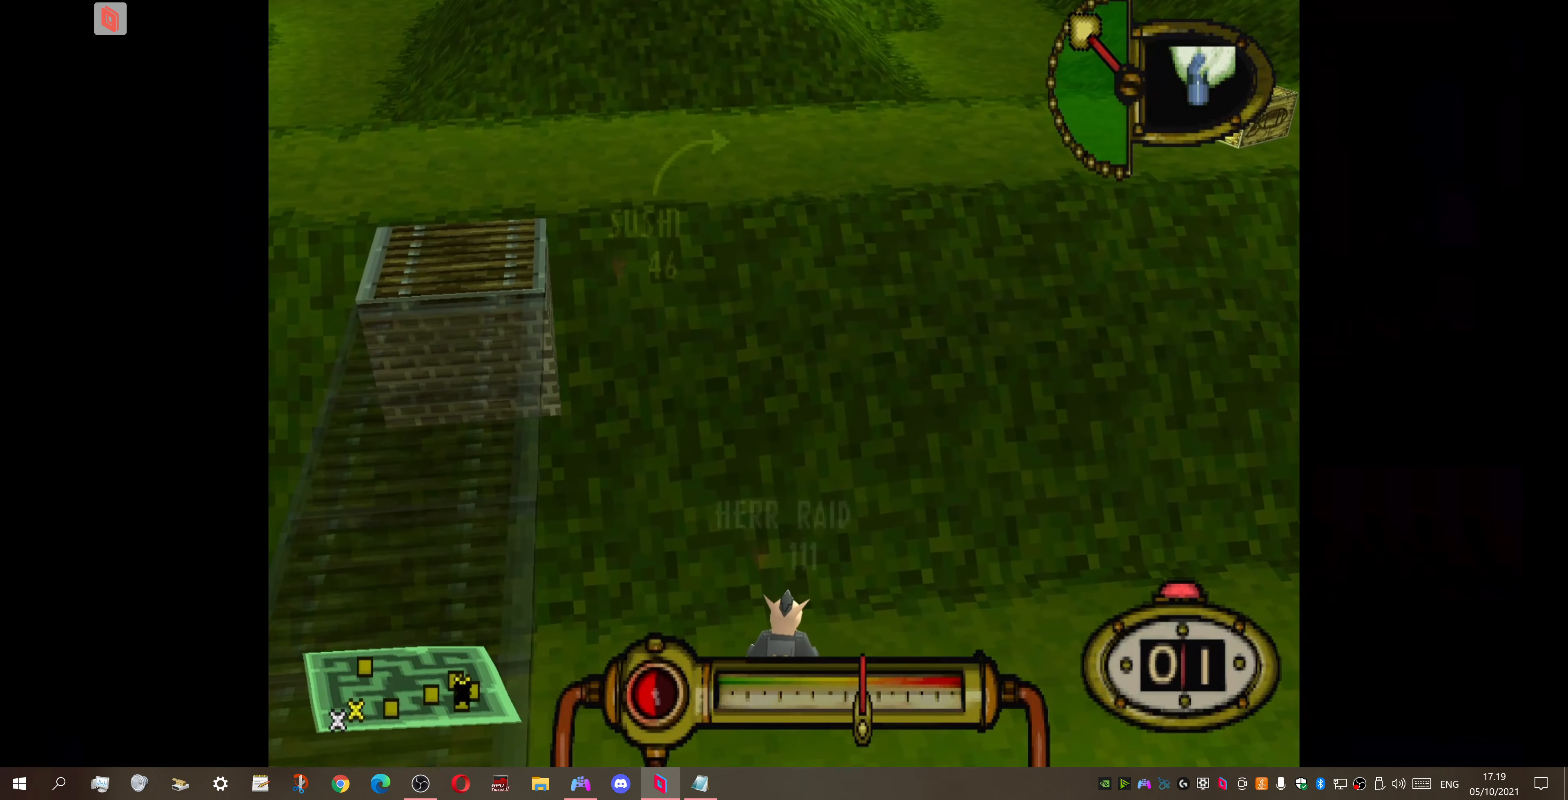
Gameplay with a controller (PlayStation layout); each line is a JSON object with the inputs held at the frame after it. "events" lists button and stick changes between this image and that frame as [ms after this image, input, new state], when the widget could be followed in between. Not read: left_stick.
{"buttons": [], "right_stick": "center", "events": [[34, "CROSS", "up"]]}
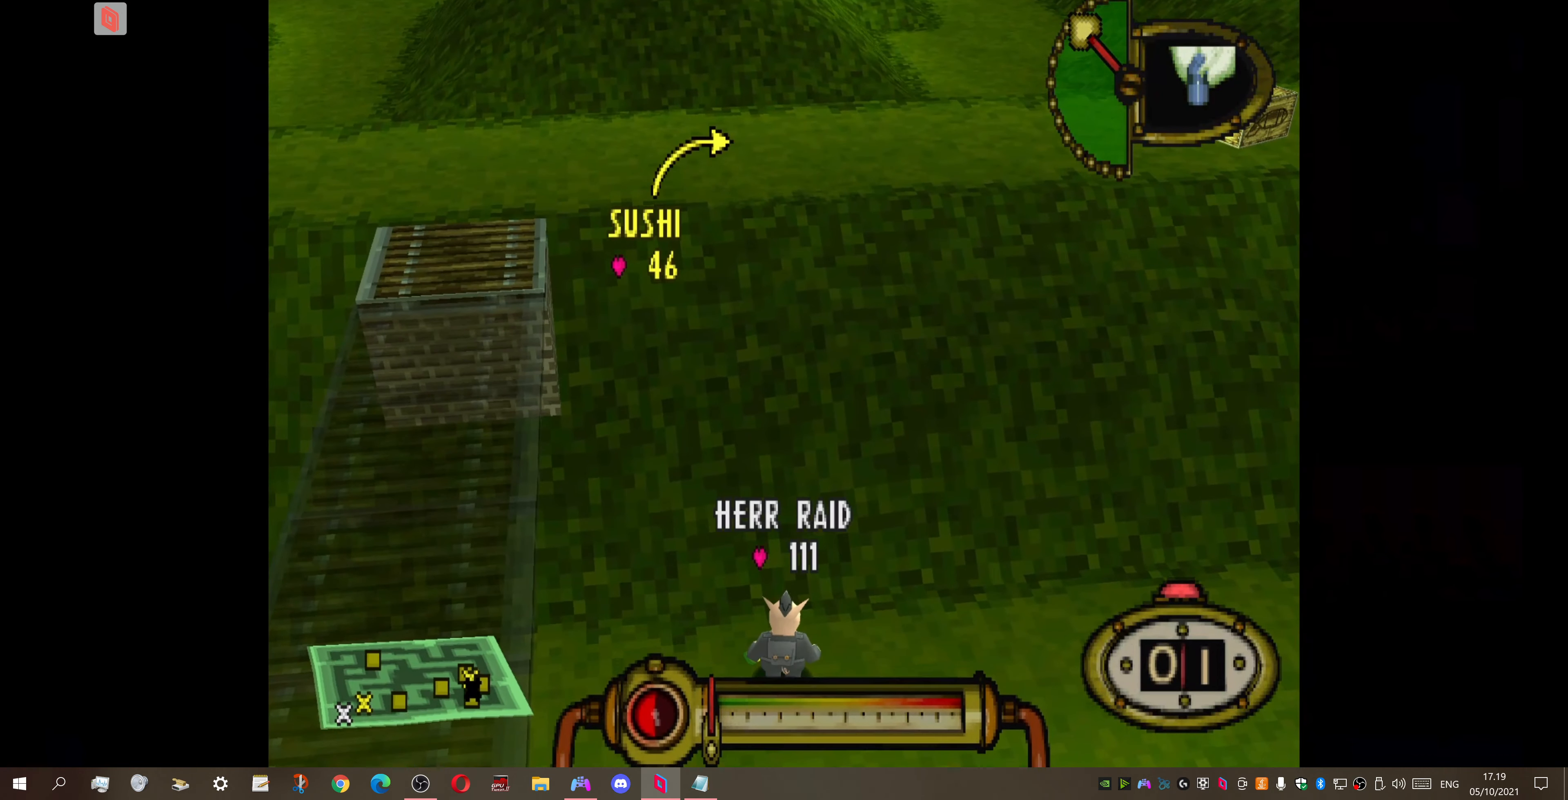
{"buttons": [], "right_stick": "center", "events": []}
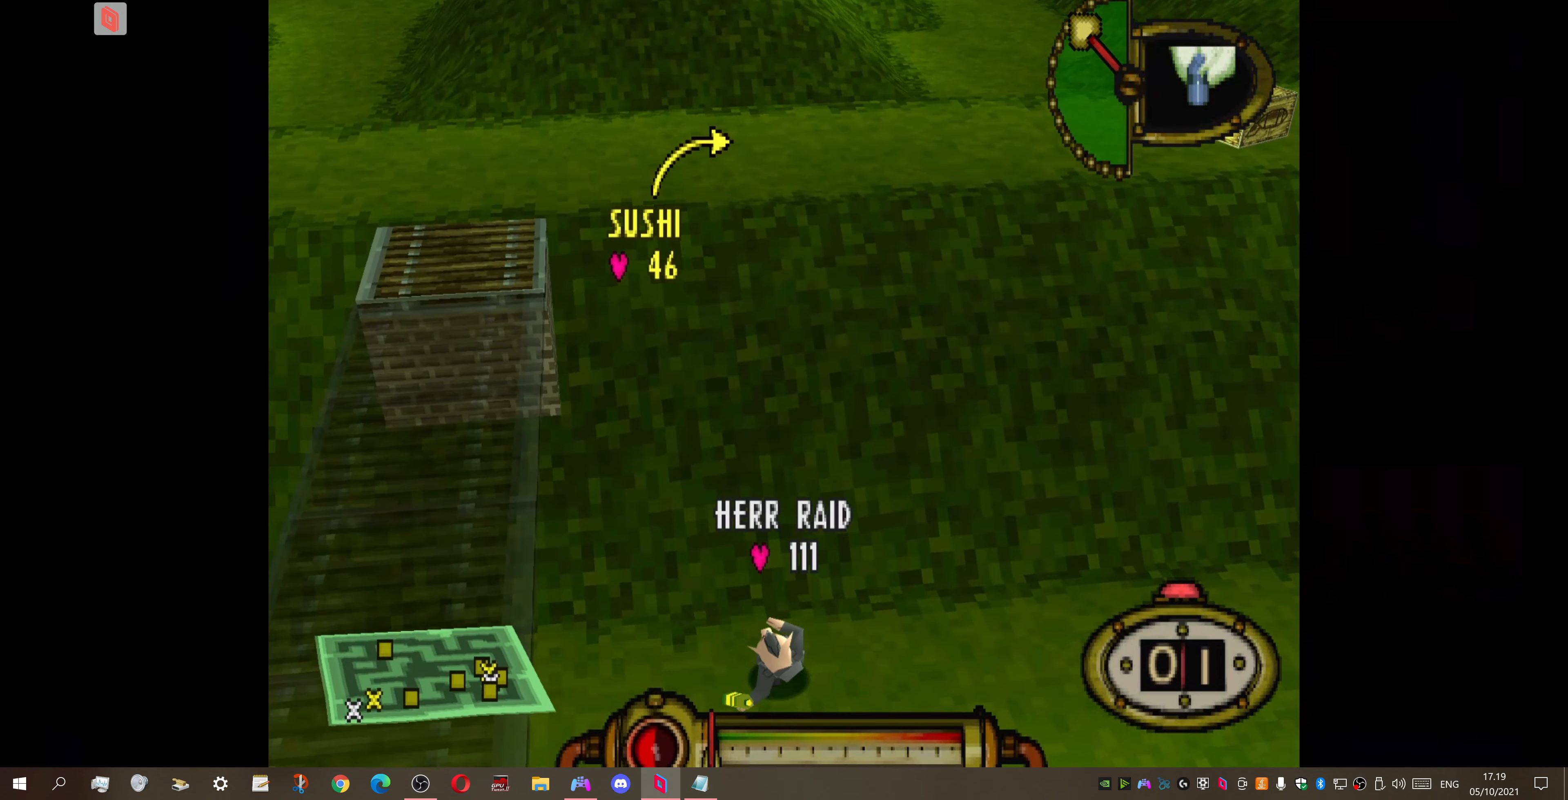
{"buttons": [], "right_stick": "center", "events": []}
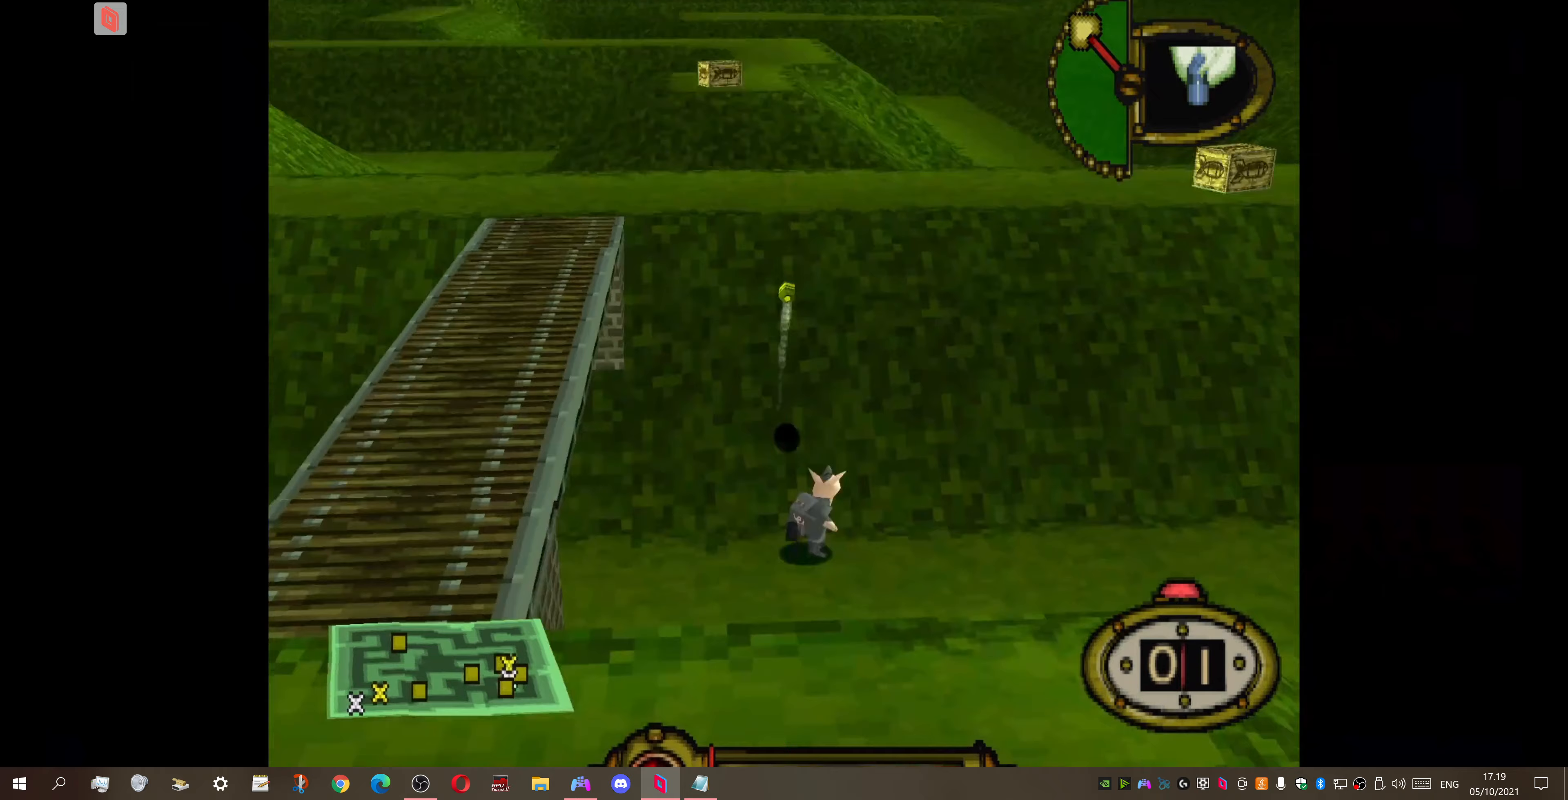
{"buttons": [], "right_stick": "center", "events": []}
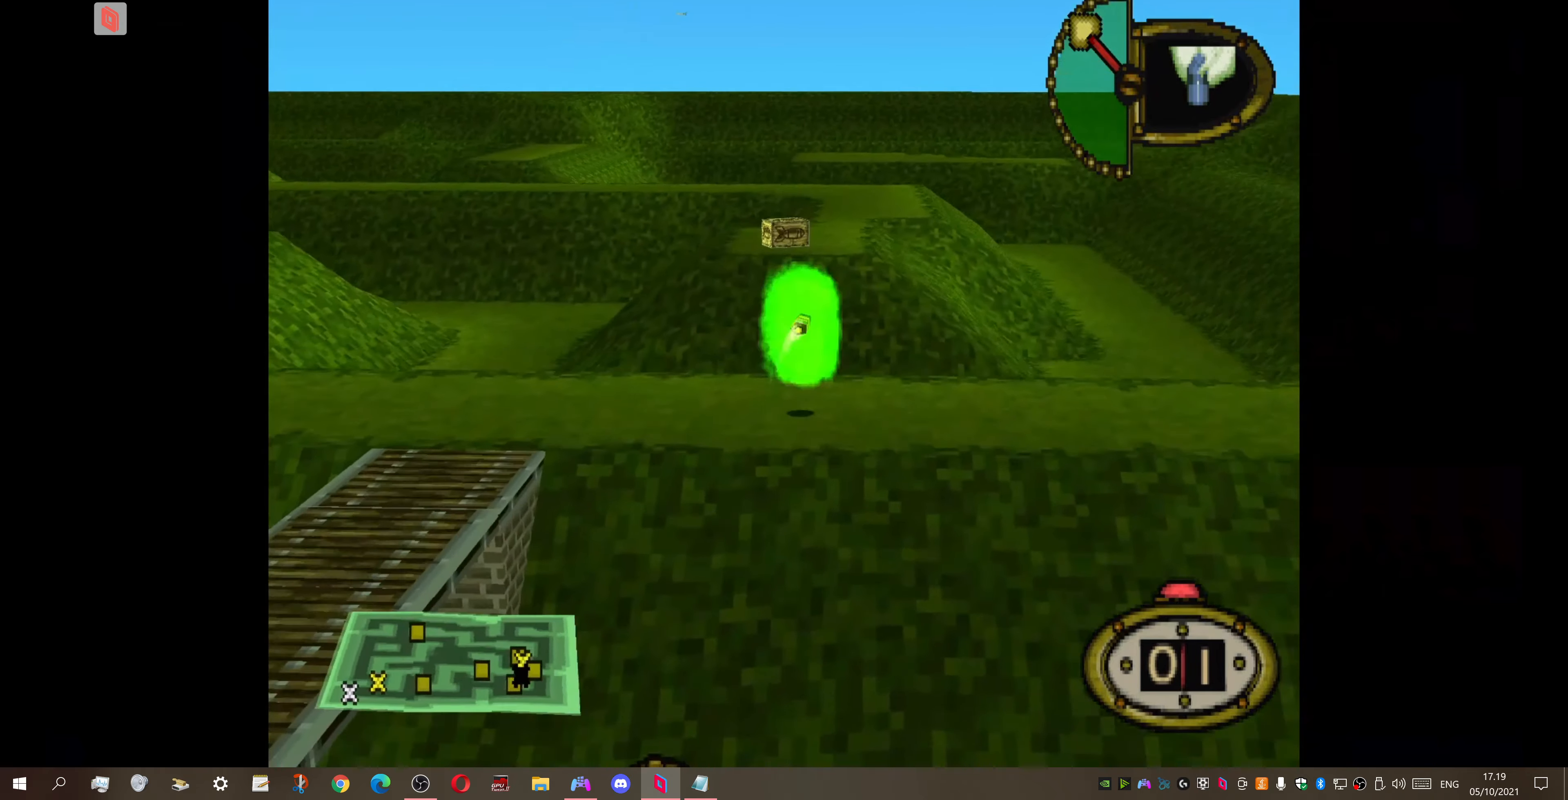
{"buttons": [], "right_stick": "center", "events": []}
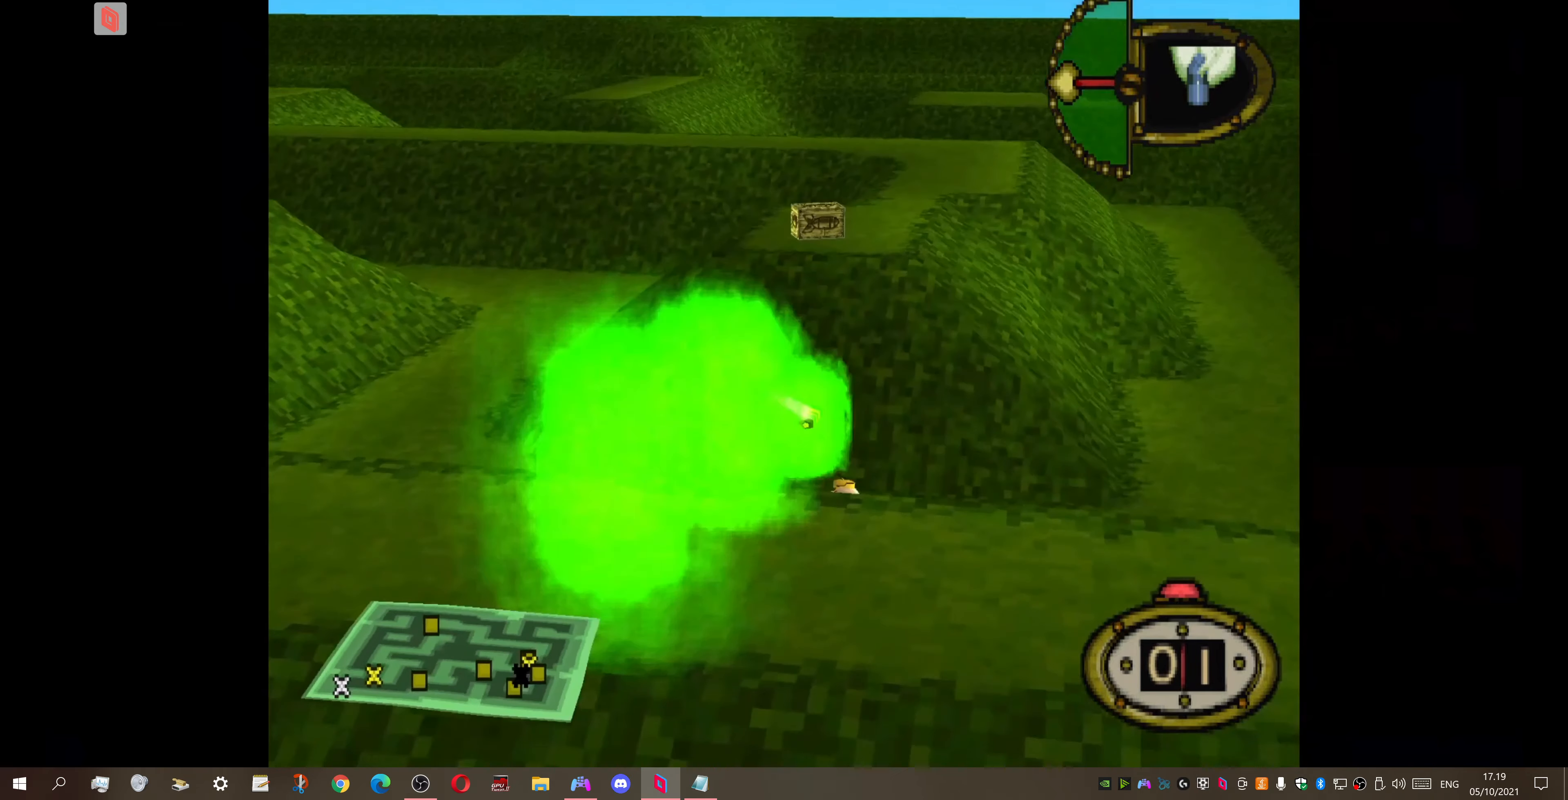
{"buttons": [], "right_stick": "center", "events": [[333, "CROSS", "down"], [467, "CROSS", "up"]]}
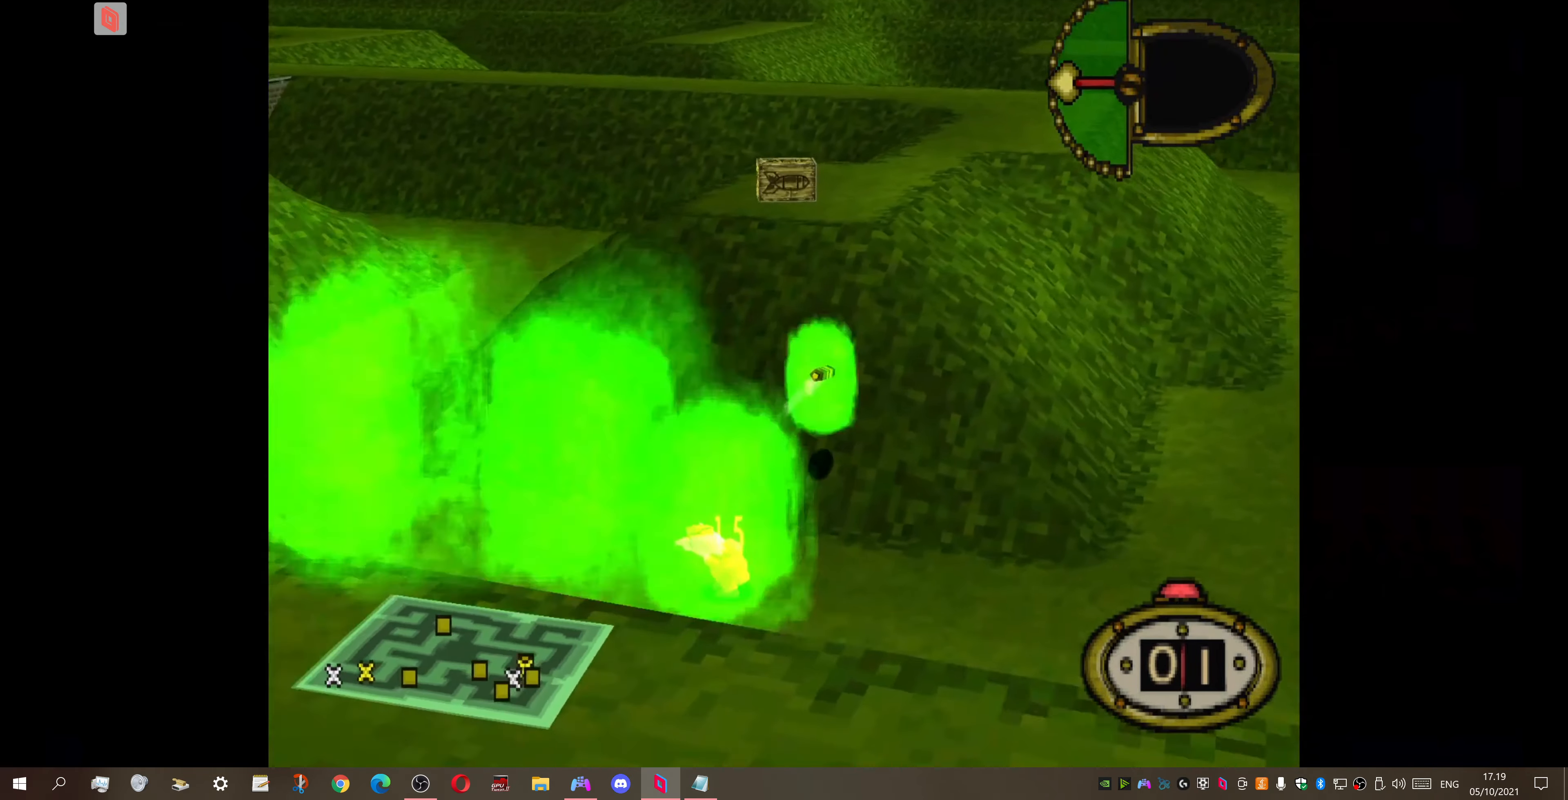
{"buttons": [], "right_stick": "center", "events": []}
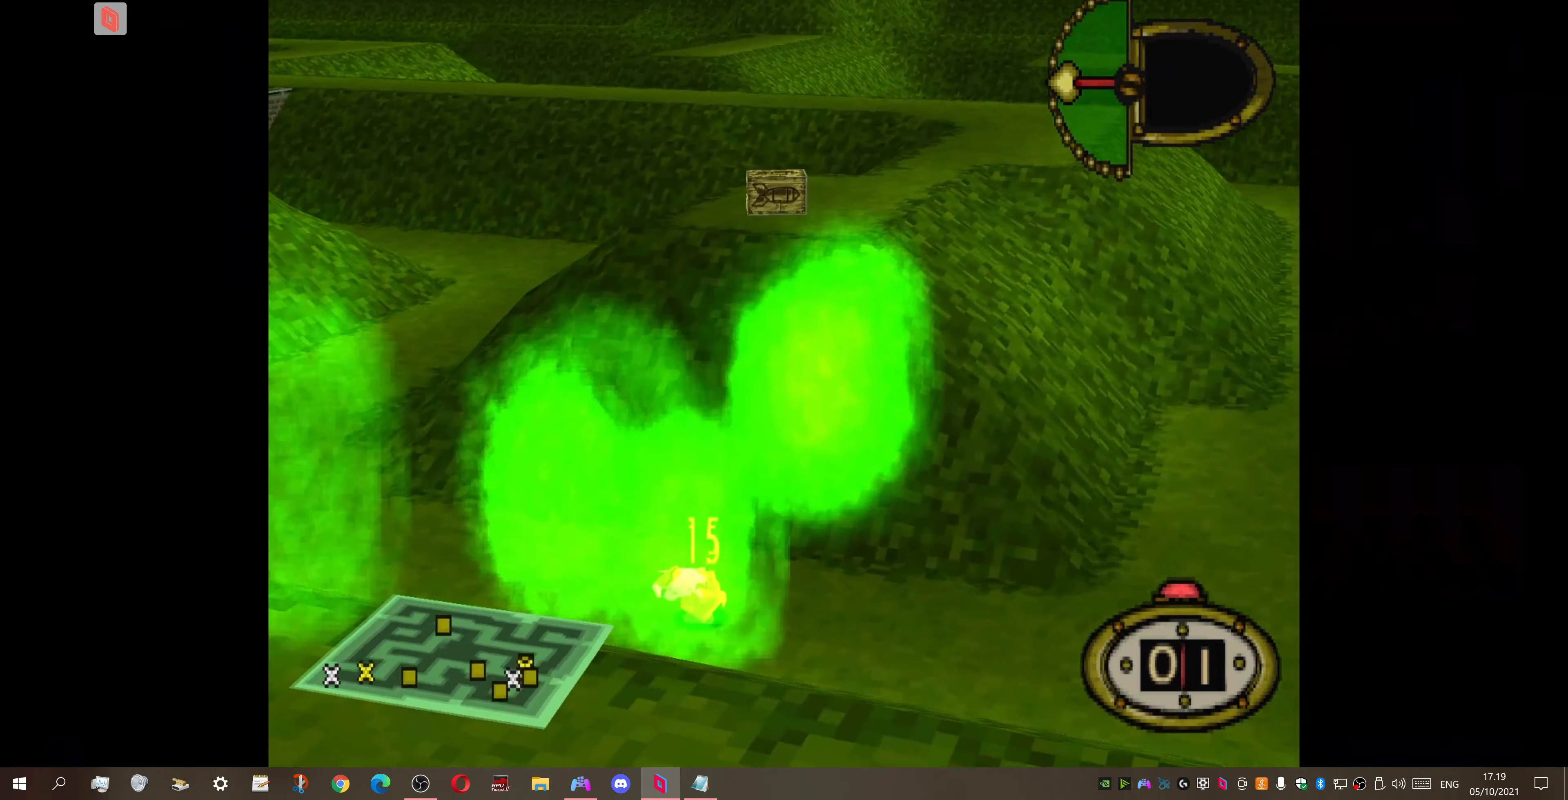
{"buttons": [], "right_stick": "center", "events": []}
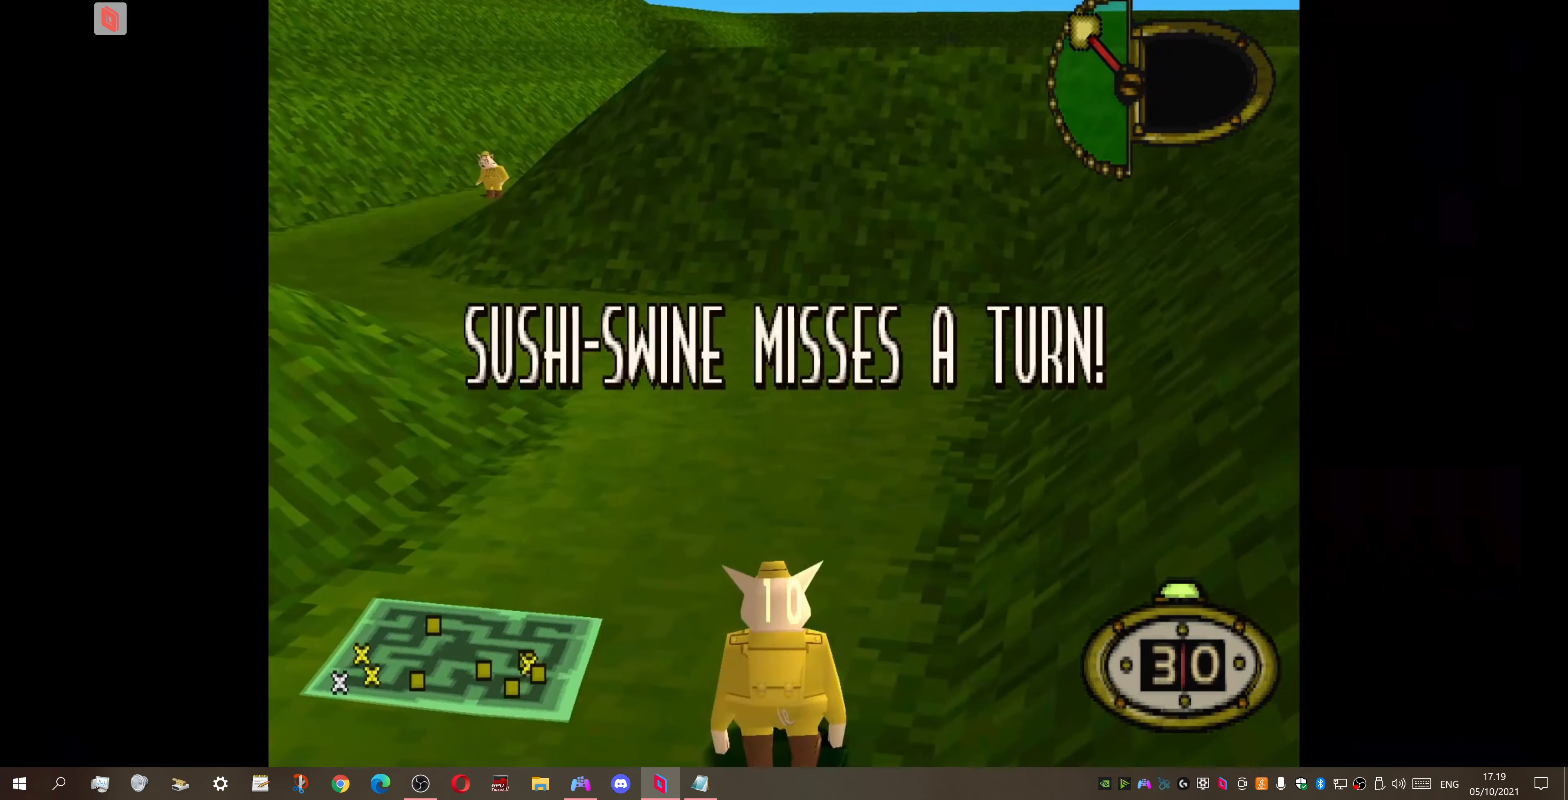
{"buttons": [], "right_stick": "center", "events": []}
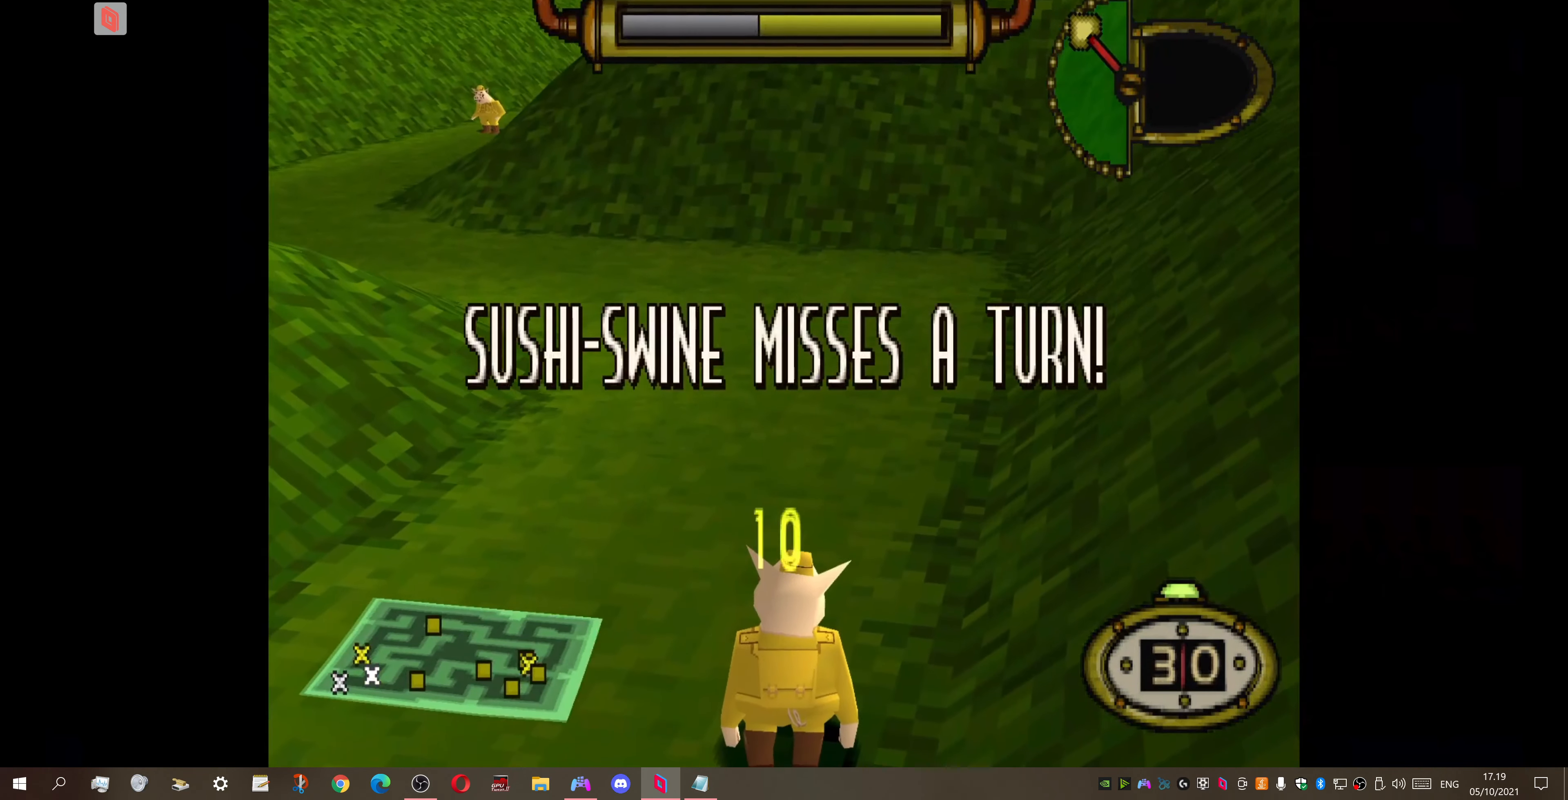
{"buttons": [], "right_stick": "center", "events": []}
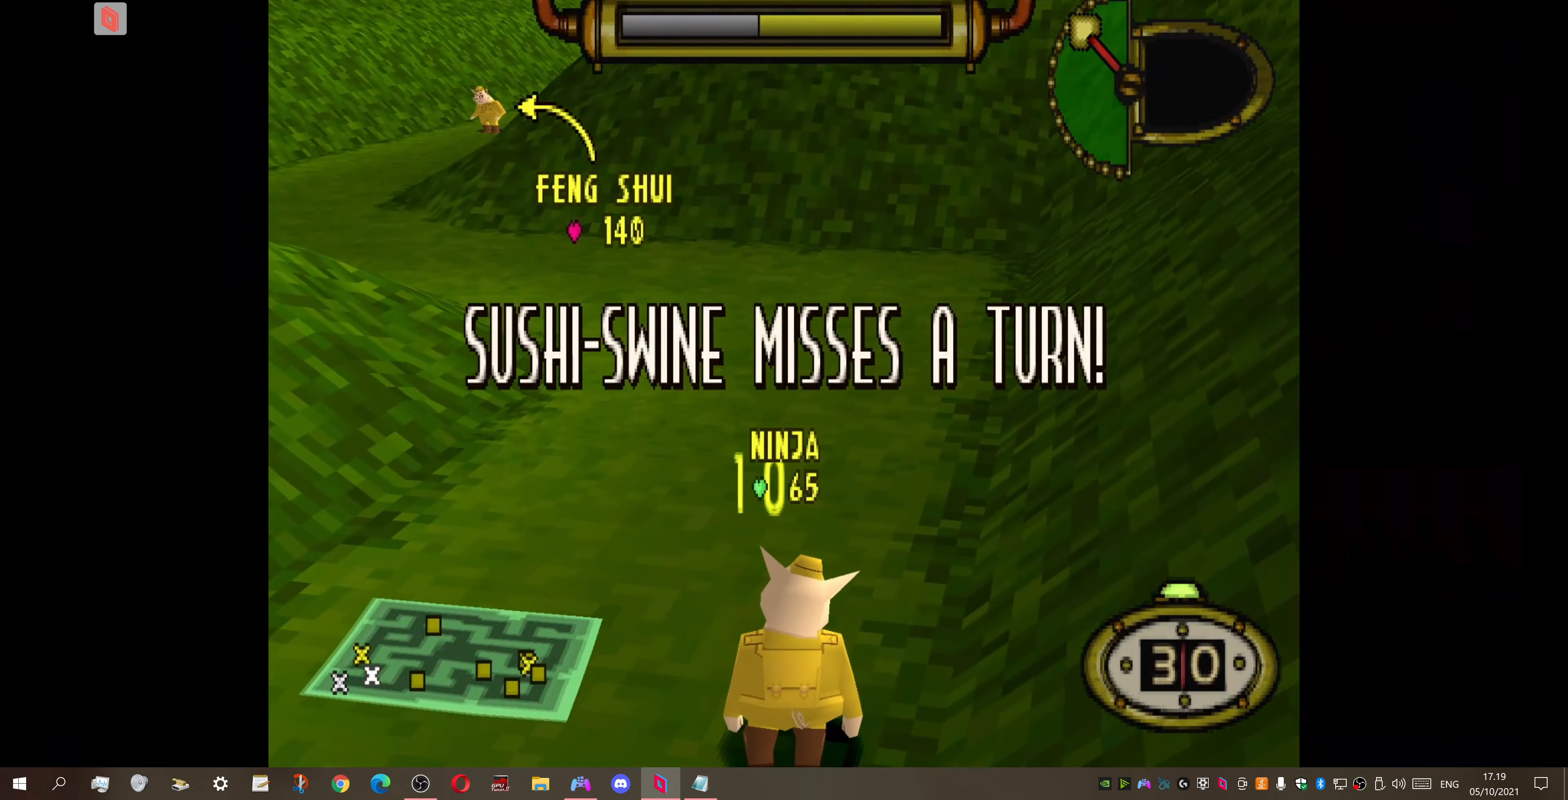
{"buttons": [], "right_stick": "center", "events": []}
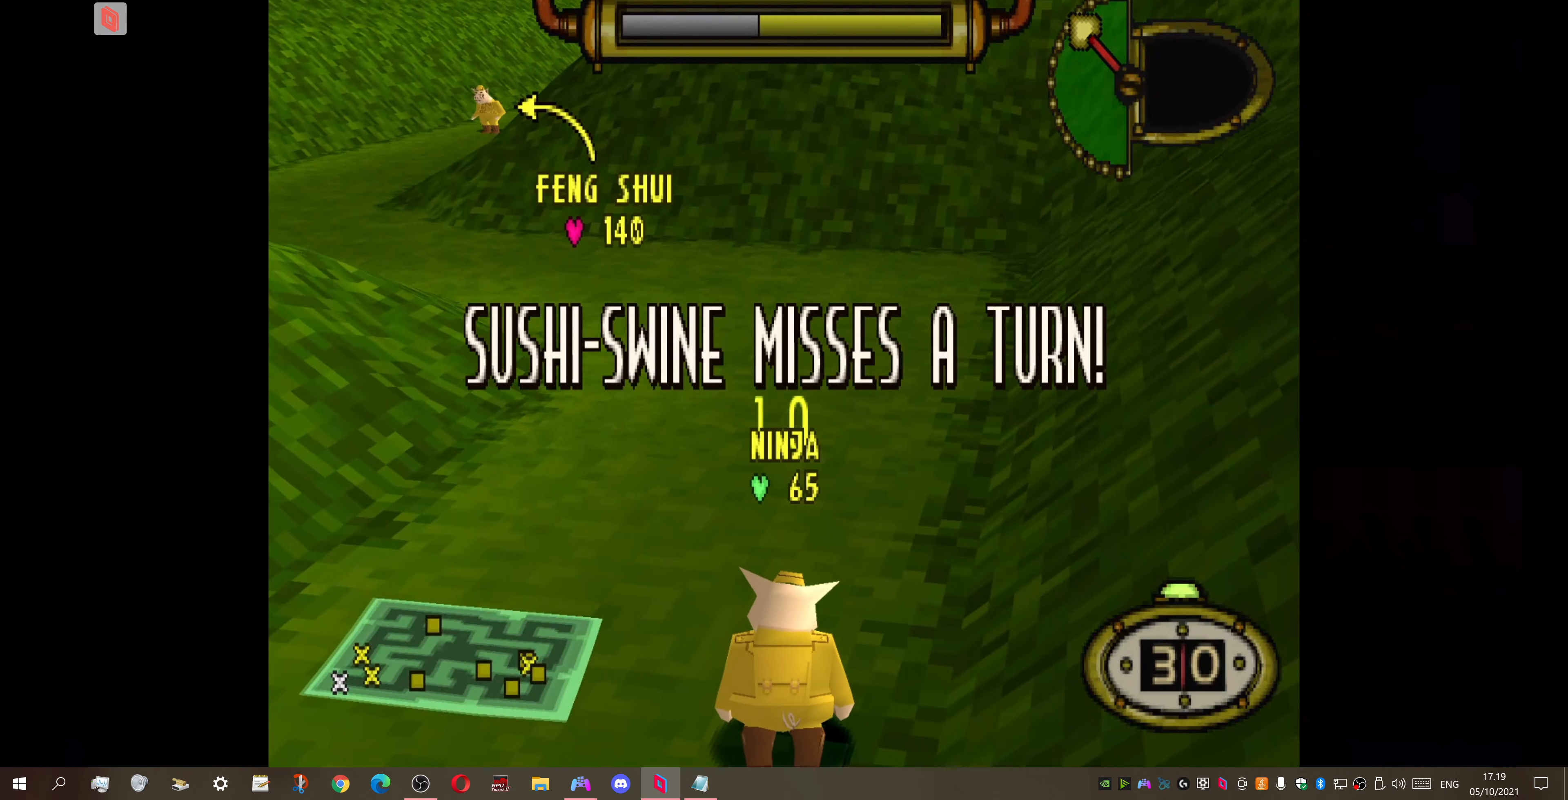
{"buttons": [], "right_stick": "center", "events": []}
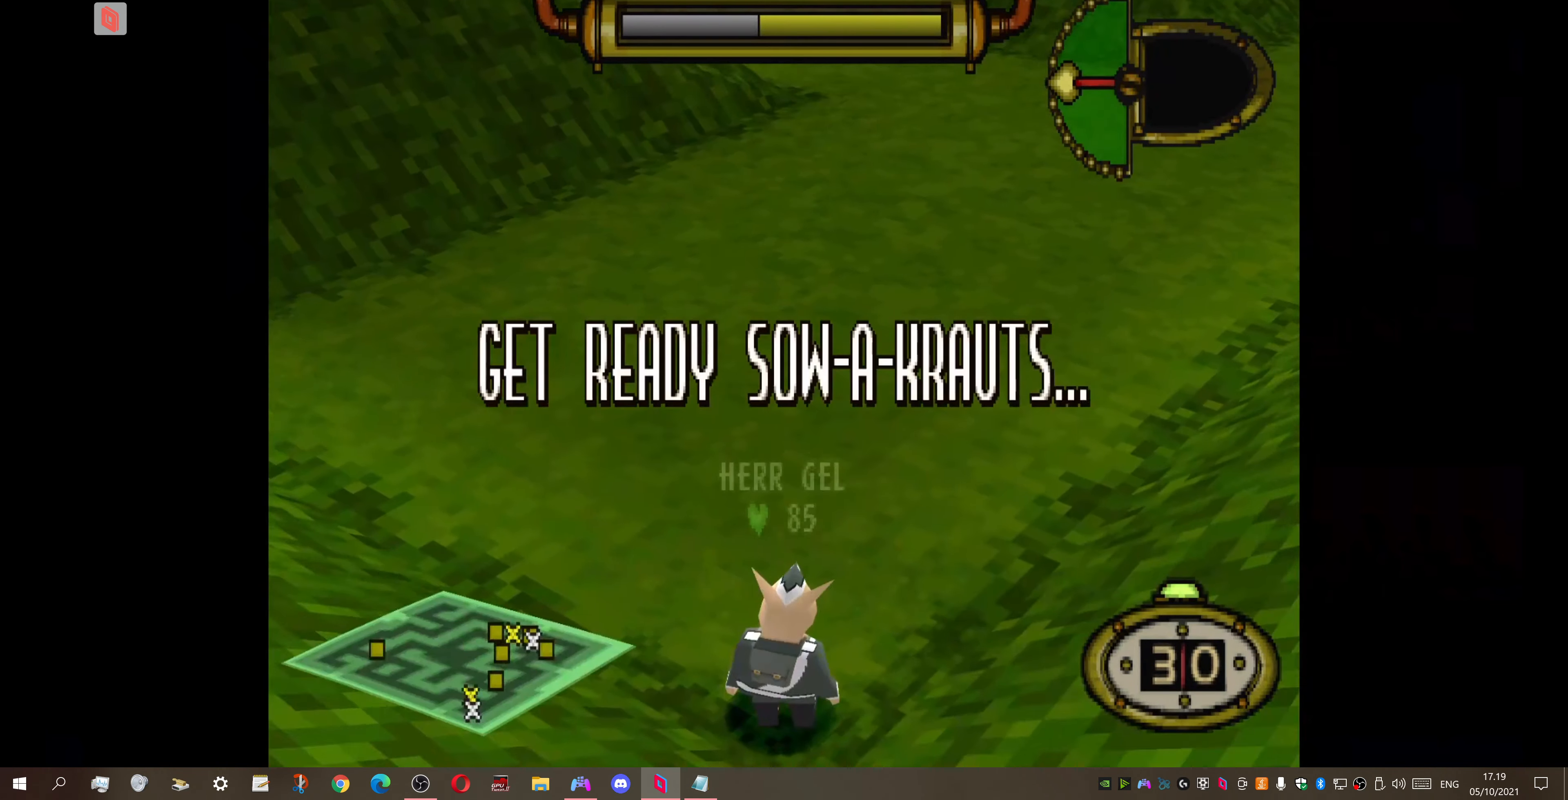
{"buttons": [], "right_stick": "center", "events": []}
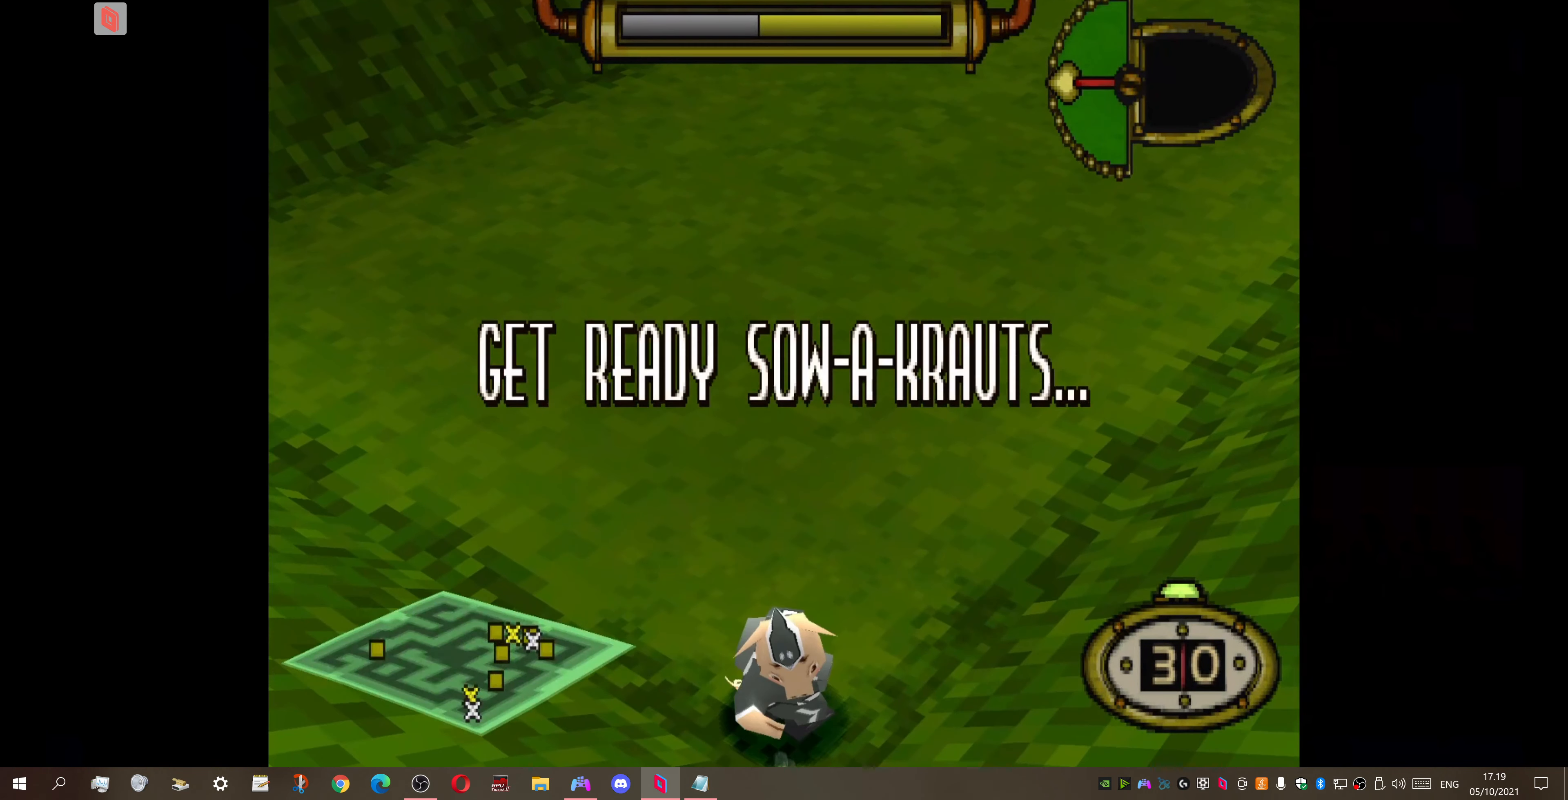
{"buttons": [], "right_stick": "center", "events": []}
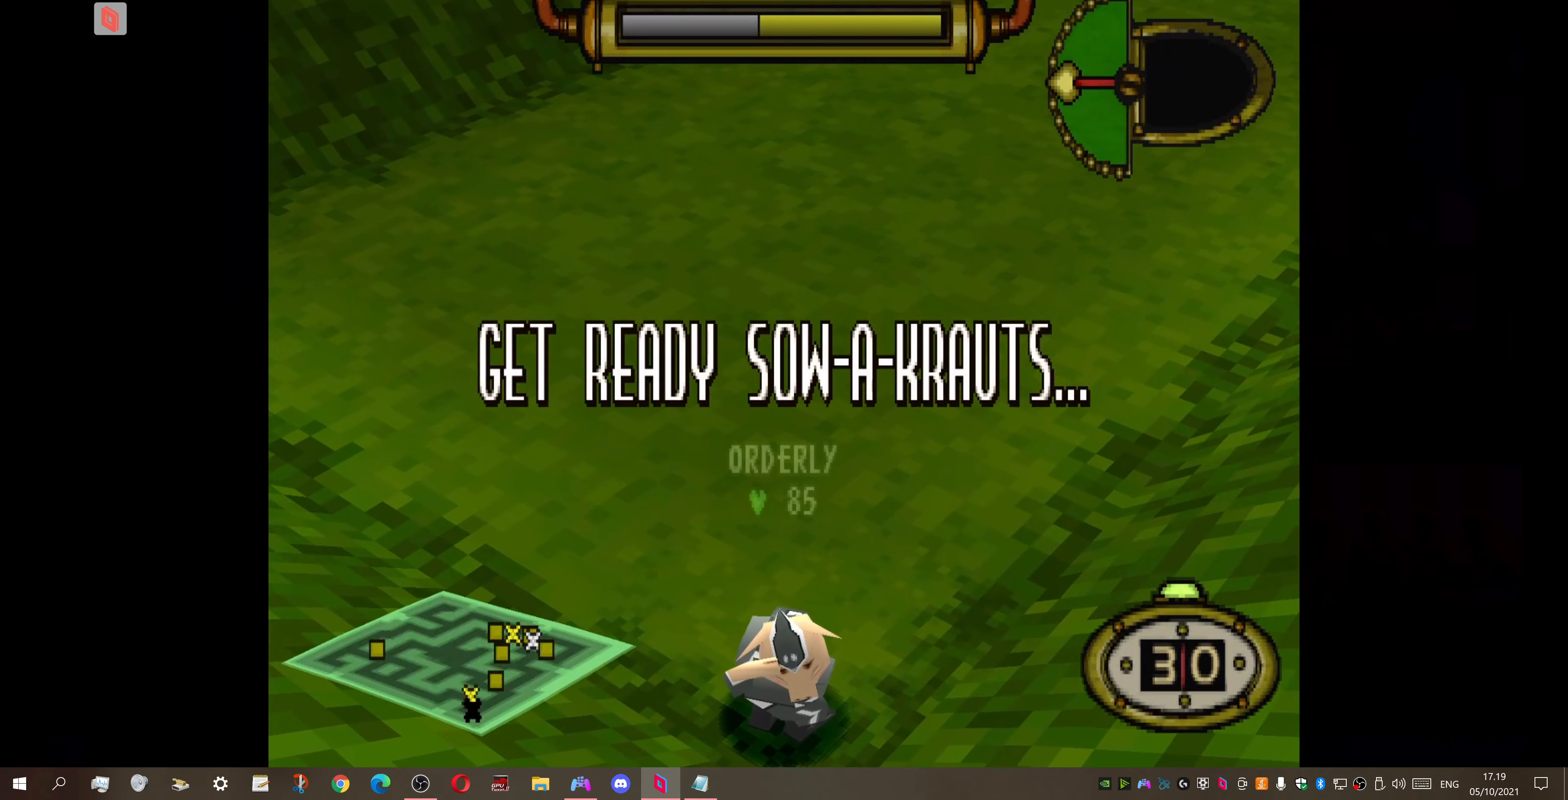
{"buttons": [], "right_stick": "center", "events": []}
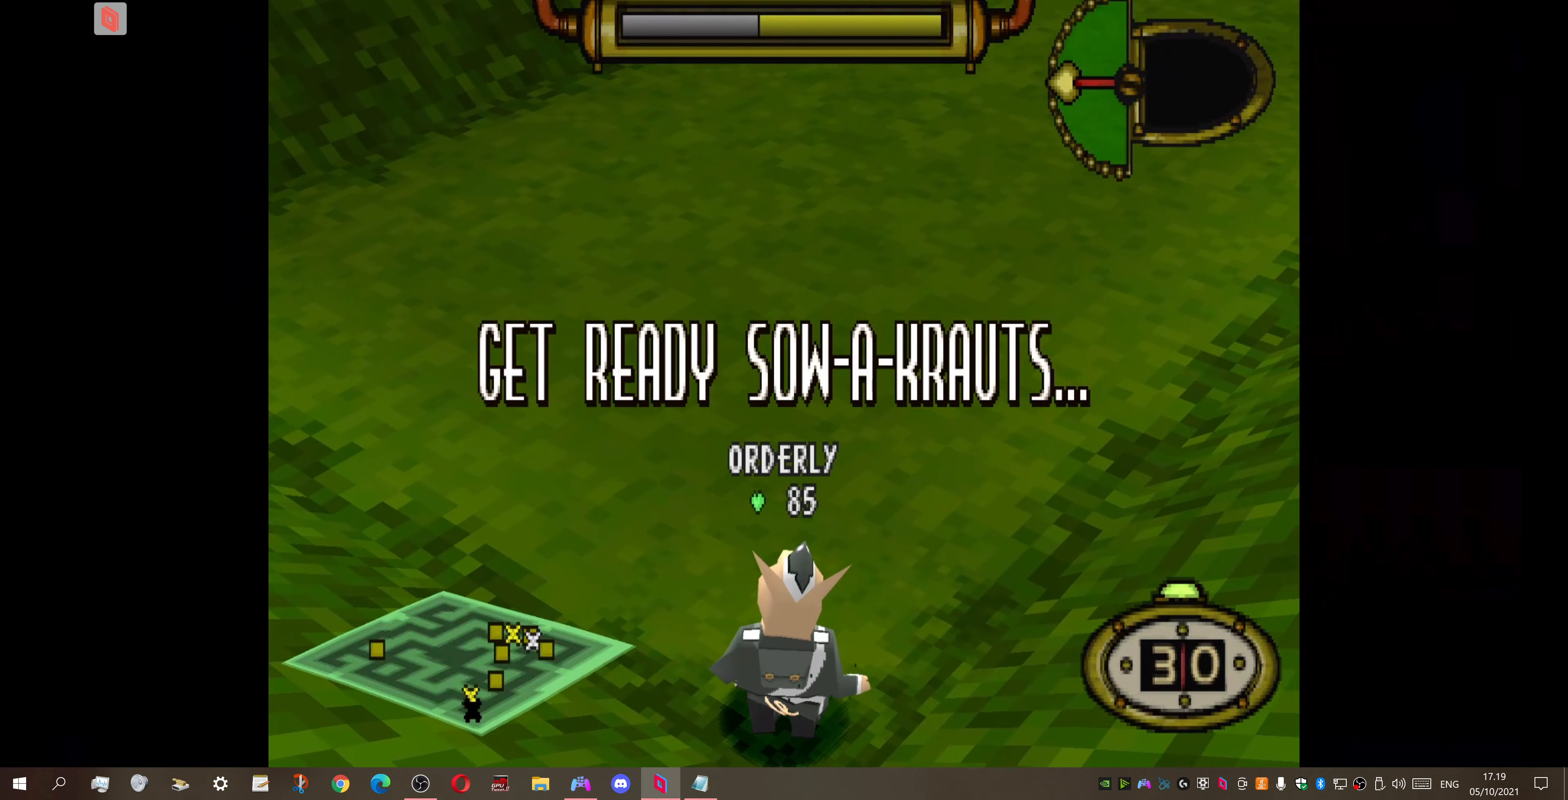
{"buttons": [], "right_stick": "center", "events": []}
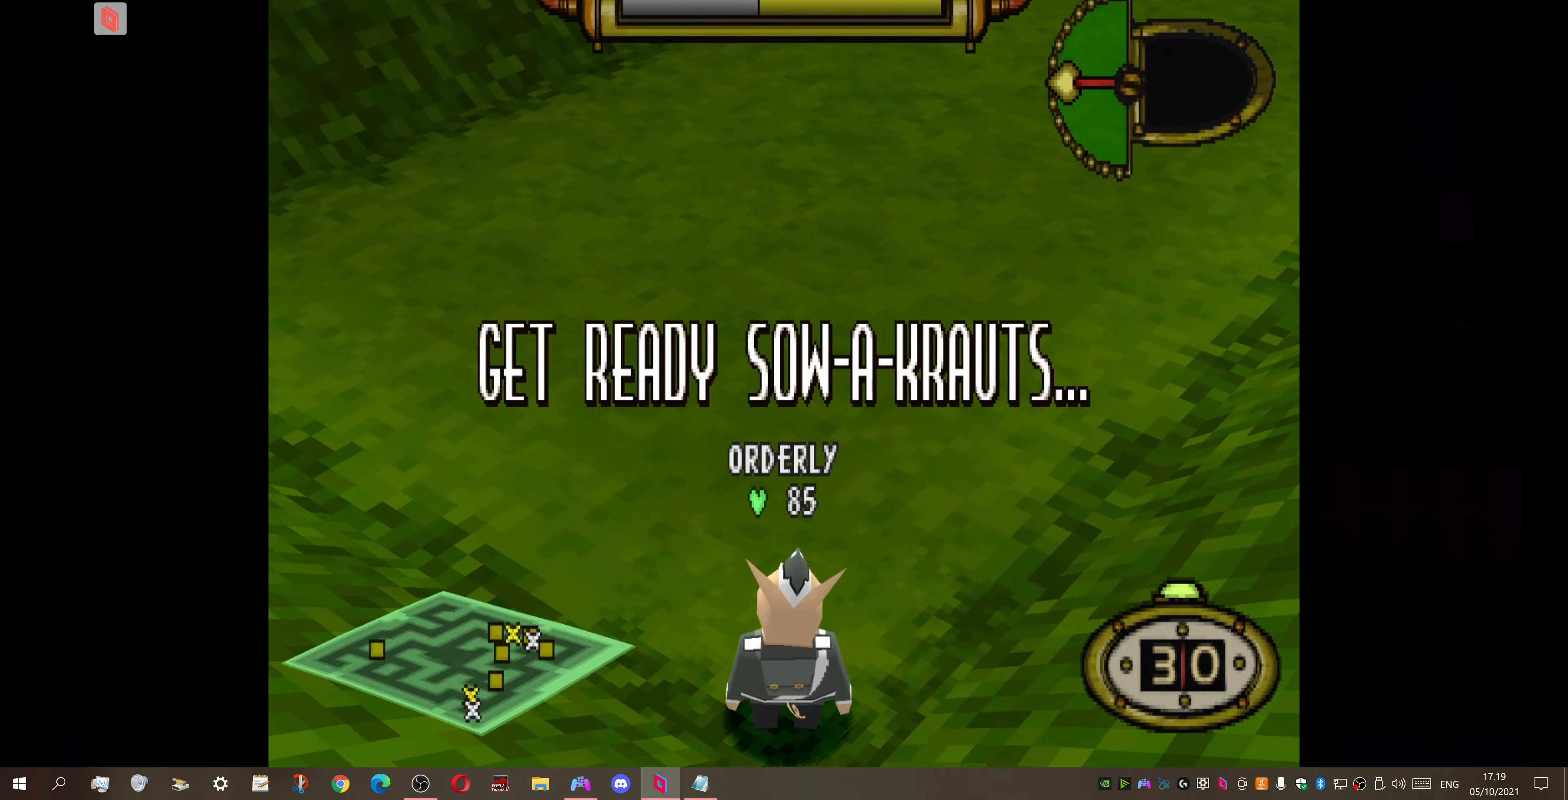
{"buttons": ["DPAD_UP"], "right_stick": "center", "events": [[300, "DPAD_UP", "down"]]}
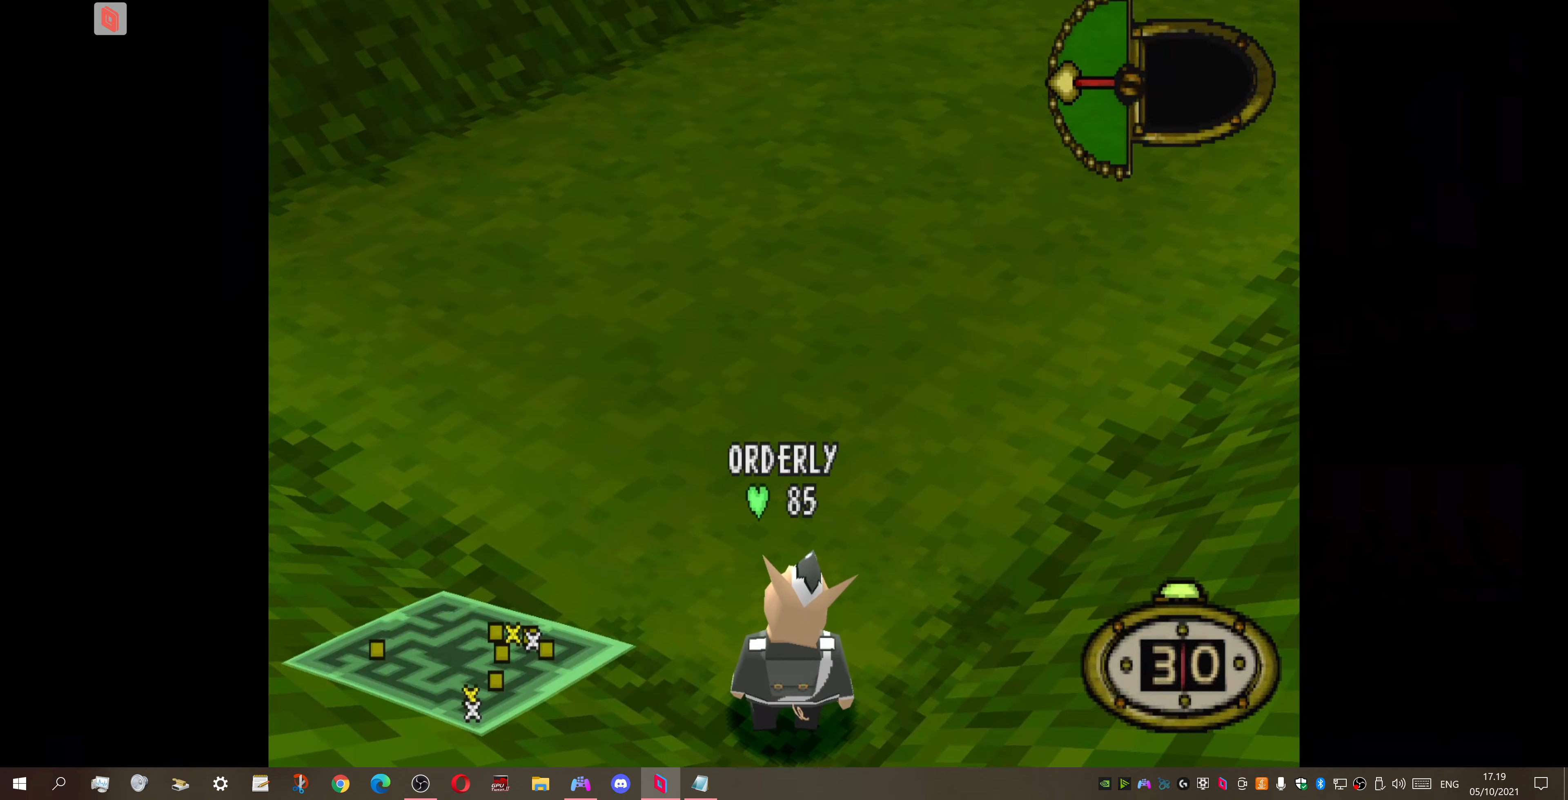
{"buttons": ["DPAD_UP"], "right_stick": "center", "events": []}
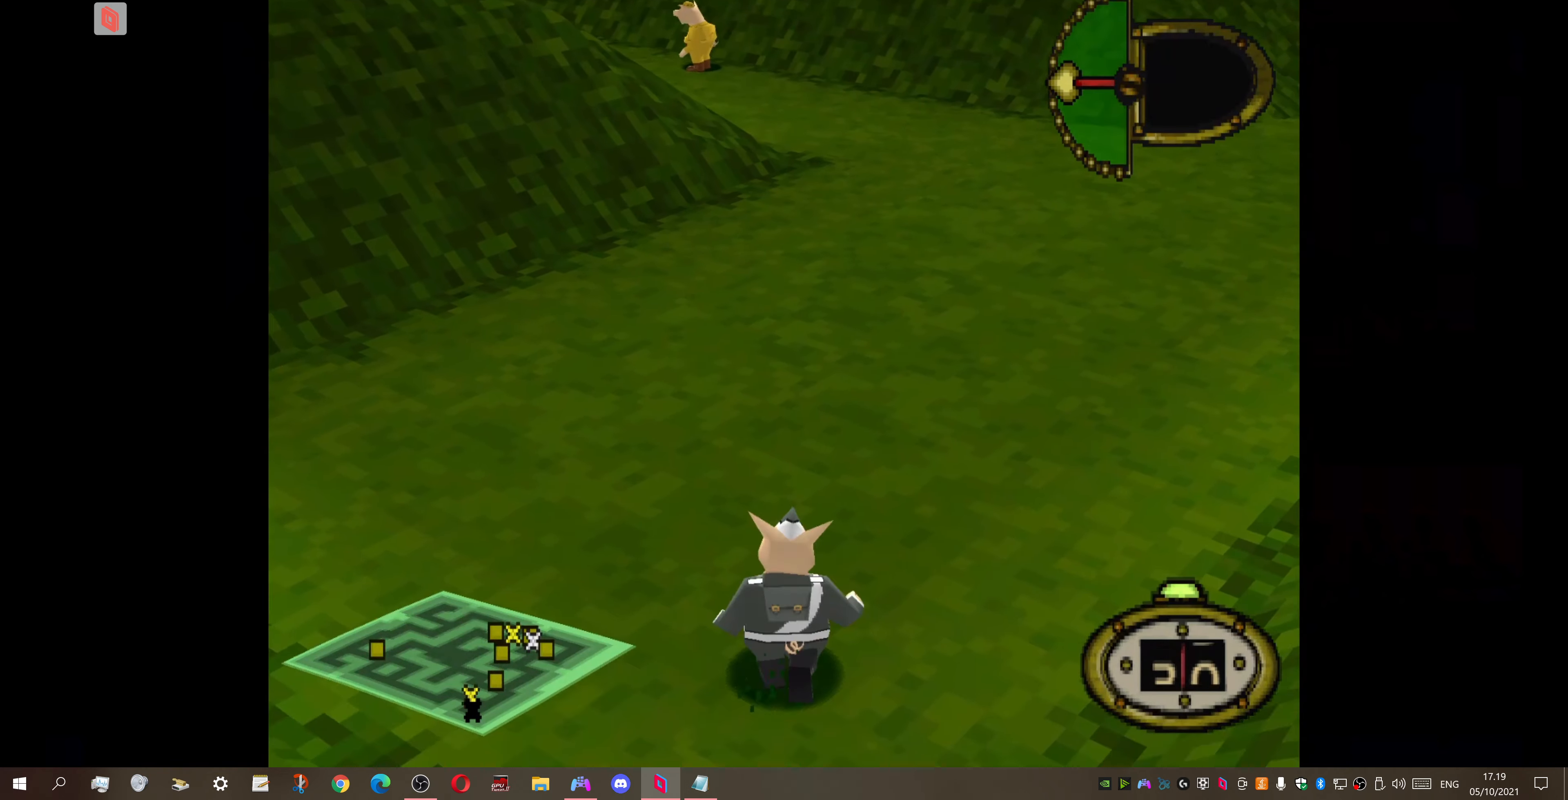
{"buttons": ["DPAD_UP", "DPAD_RIGHT"], "right_stick": "center", "events": [[366, "DPAD_RIGHT", "down"]]}
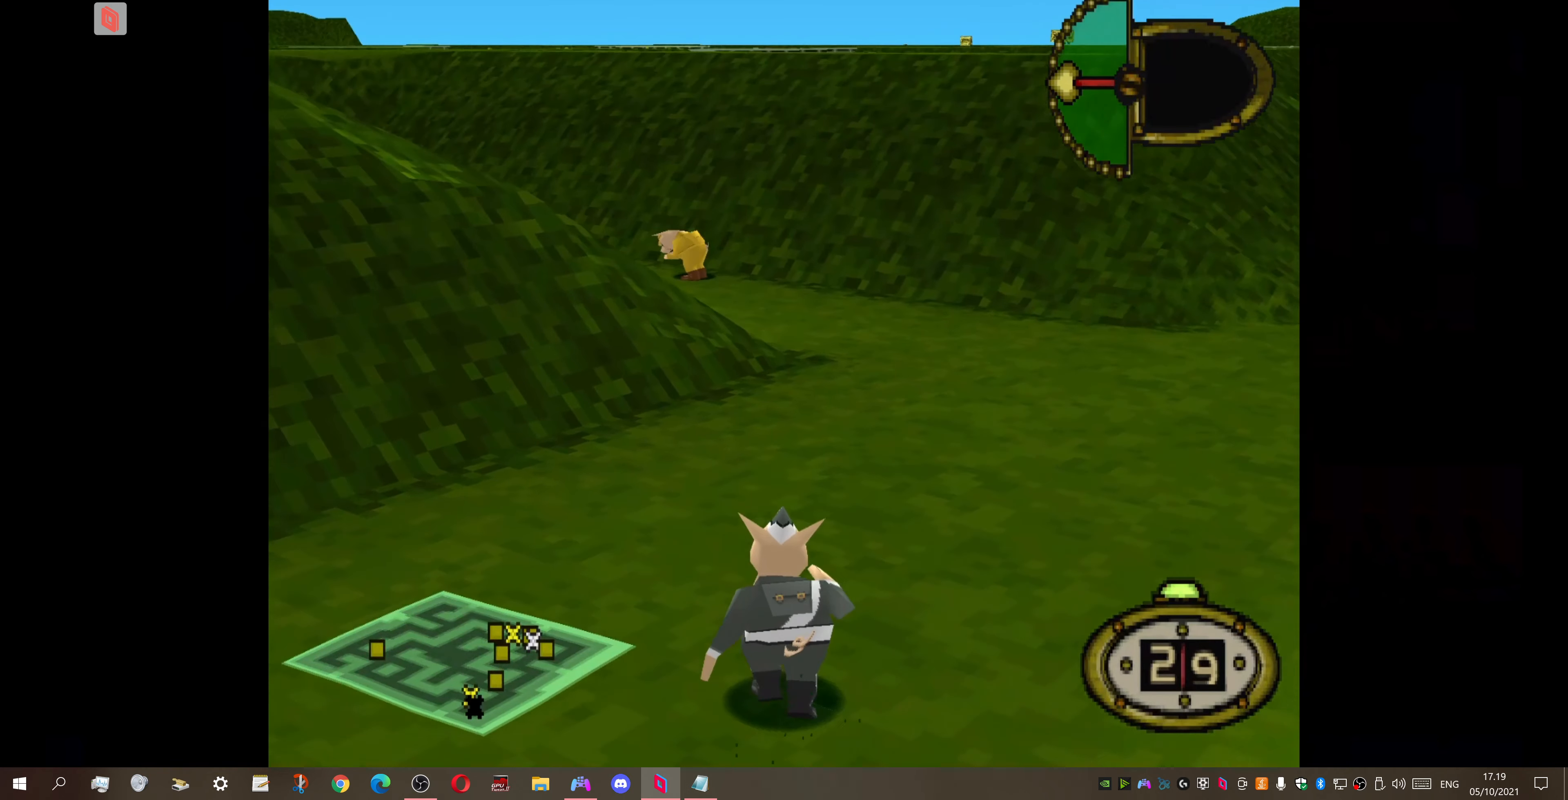
{"buttons": ["CIRCLE"], "right_stick": "center", "events": [[266, "DPAD_RIGHT", "up"], [333, "DPAD_UP", "up"], [400, "CIRCLE", "down"]]}
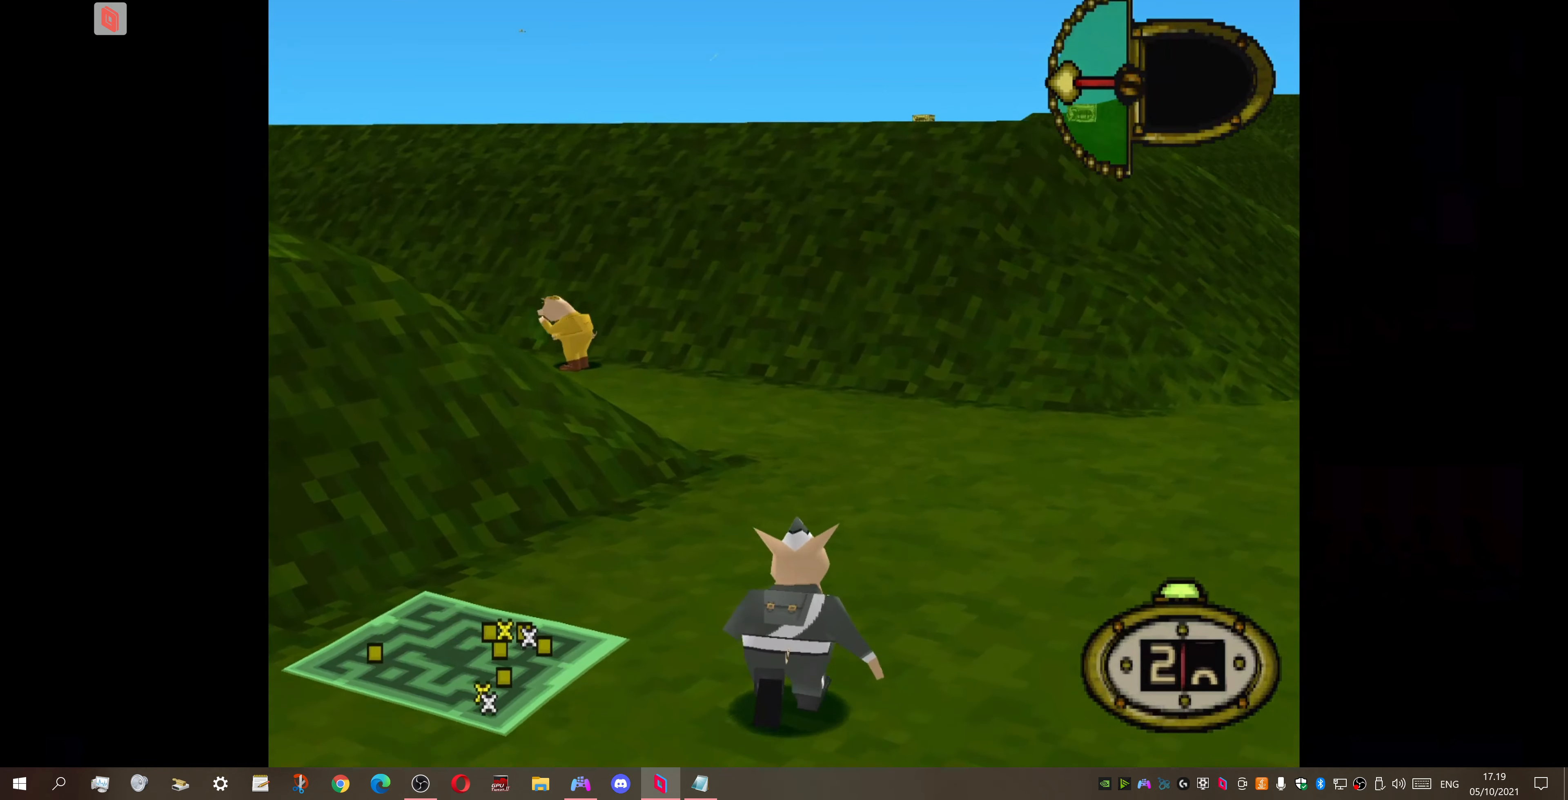
{"buttons": [], "right_stick": "center", "events": [[33, "CIRCLE", "up"]]}
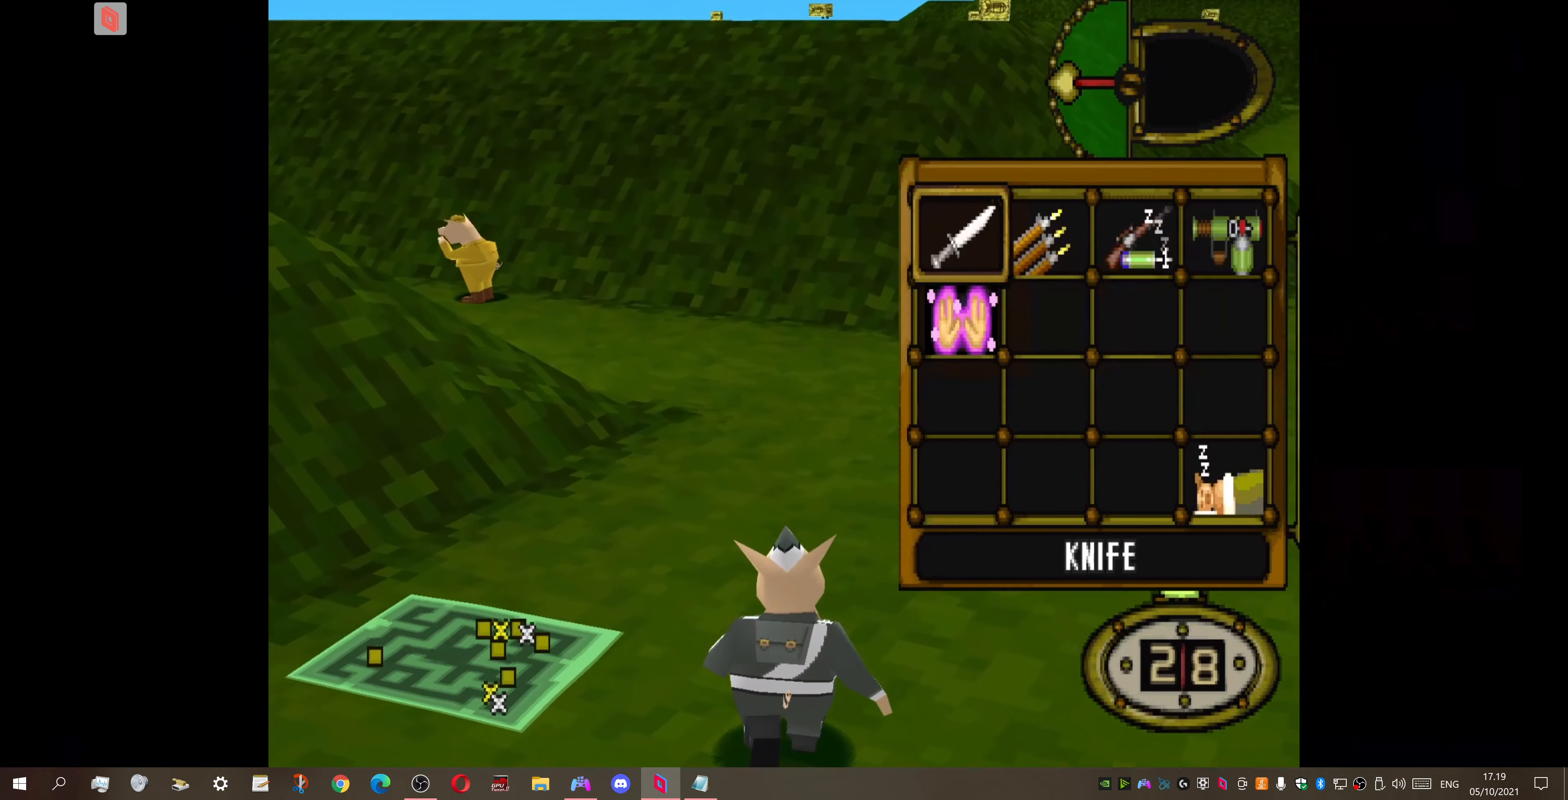
{"buttons": ["DPAD_RIGHT"], "right_stick": "center", "events": [[266, "DPAD_RIGHT", "down"], [400, "DPAD_RIGHT", "up"], [466, "DPAD_RIGHT", "down"]]}
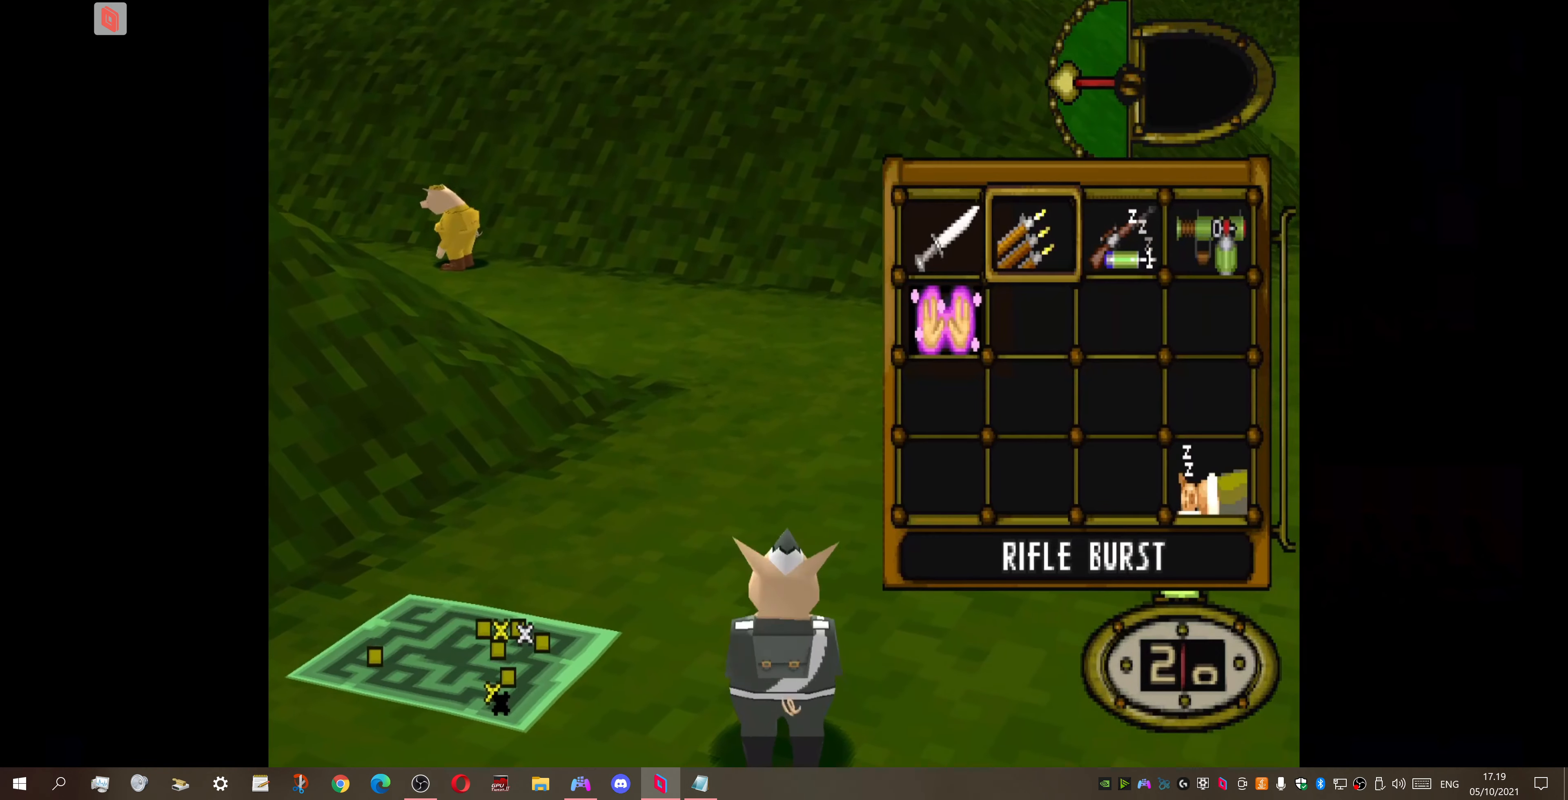
{"buttons": ["DPAD_UP"], "right_stick": "center", "events": [[66, "CROSS", "down"], [66, "DPAD_RIGHT", "up"], [166, "CROSS", "up"], [200, "DPAD_UP", "down"]]}
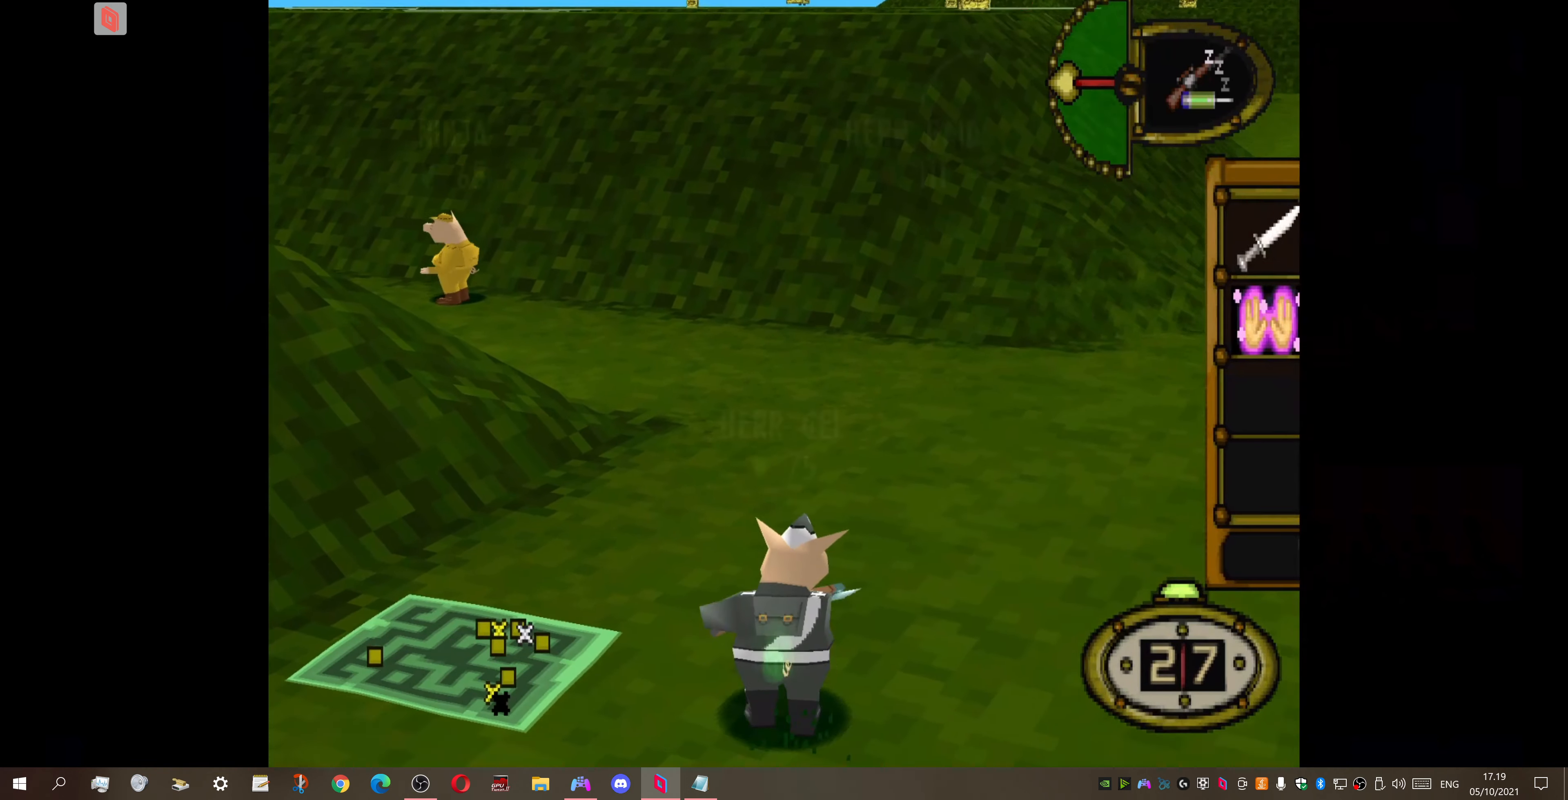
{"buttons": ["DPAD_UP", "DPAD_LEFT"], "right_stick": "center", "events": [[333, "DPAD_LEFT", "down"]]}
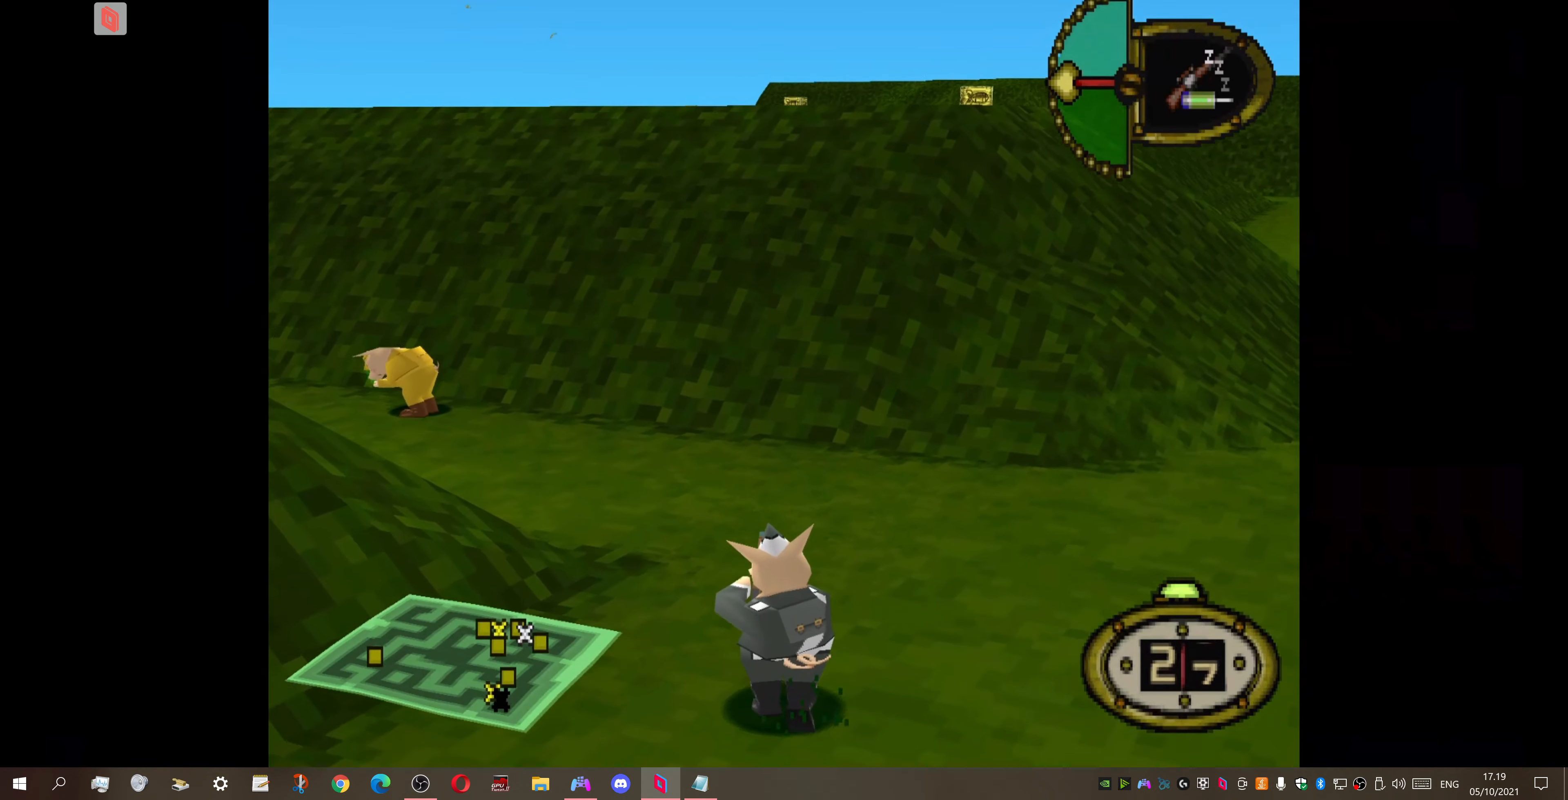
{"buttons": ["DPAD_UP"], "right_stick": "center", "events": [[367, "DPAD_LEFT", "up"]]}
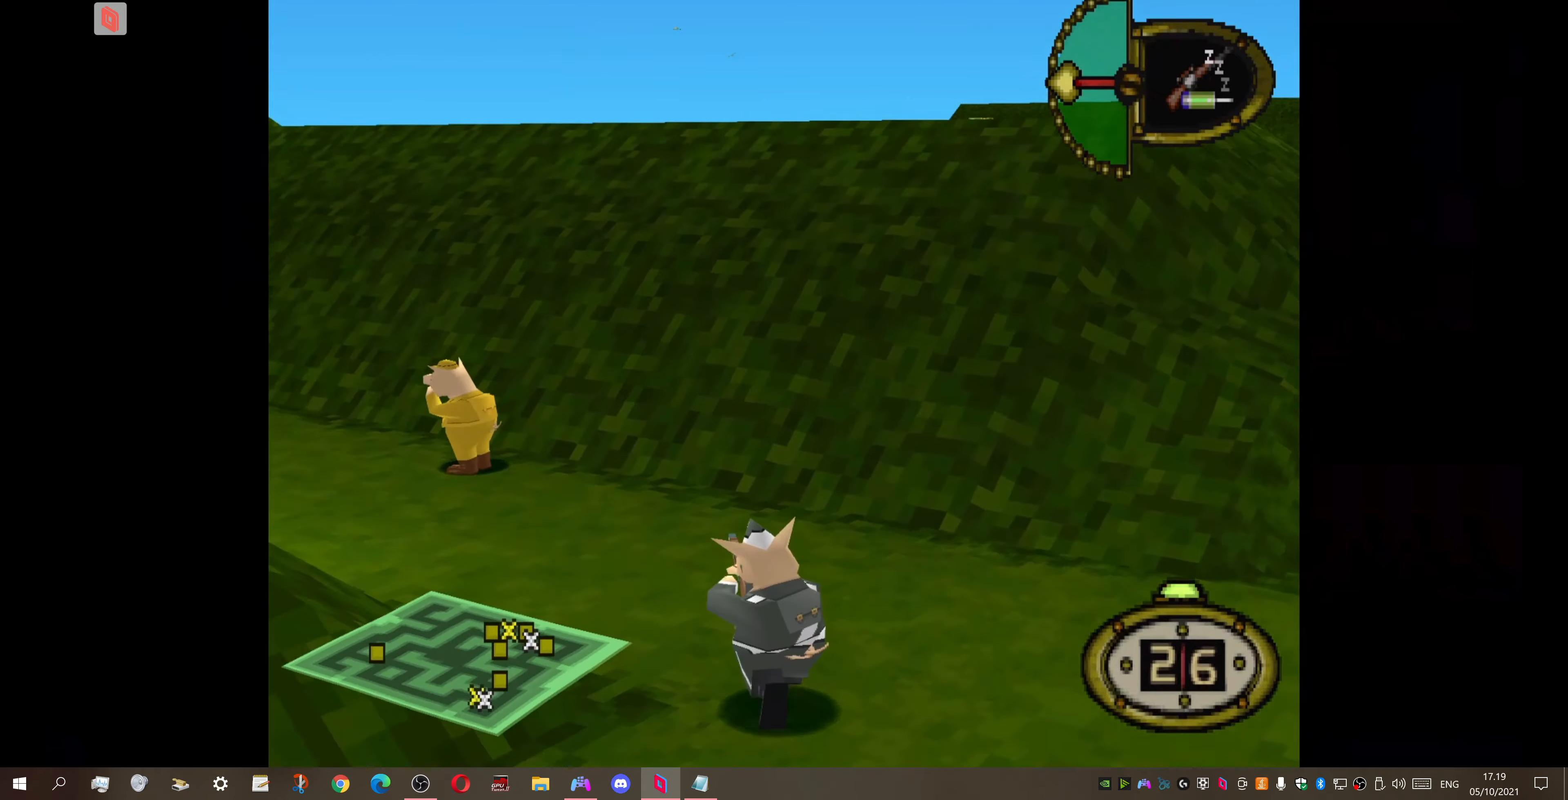
{"buttons": ["DPAD_UP", "DPAD_LEFT"], "right_stick": "center", "events": [[134, "DPAD_LEFT", "down"], [267, "DPAD_LEFT", "up"], [300, "DPAD_LEFT", "down"]]}
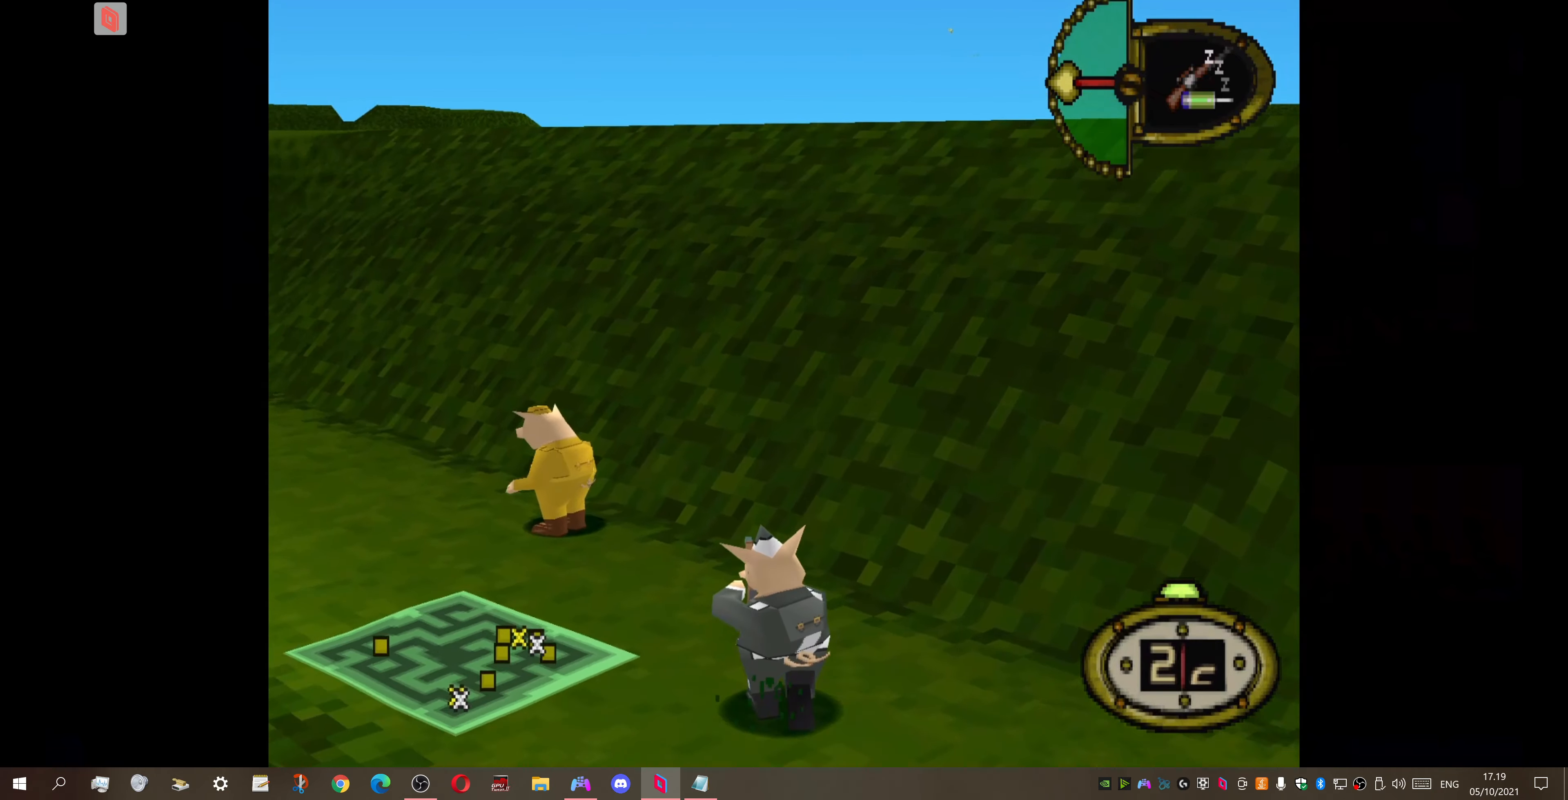
{"buttons": ["DPAD_UP"], "right_stick": "center", "events": [[334, "DPAD_LEFT", "up"]]}
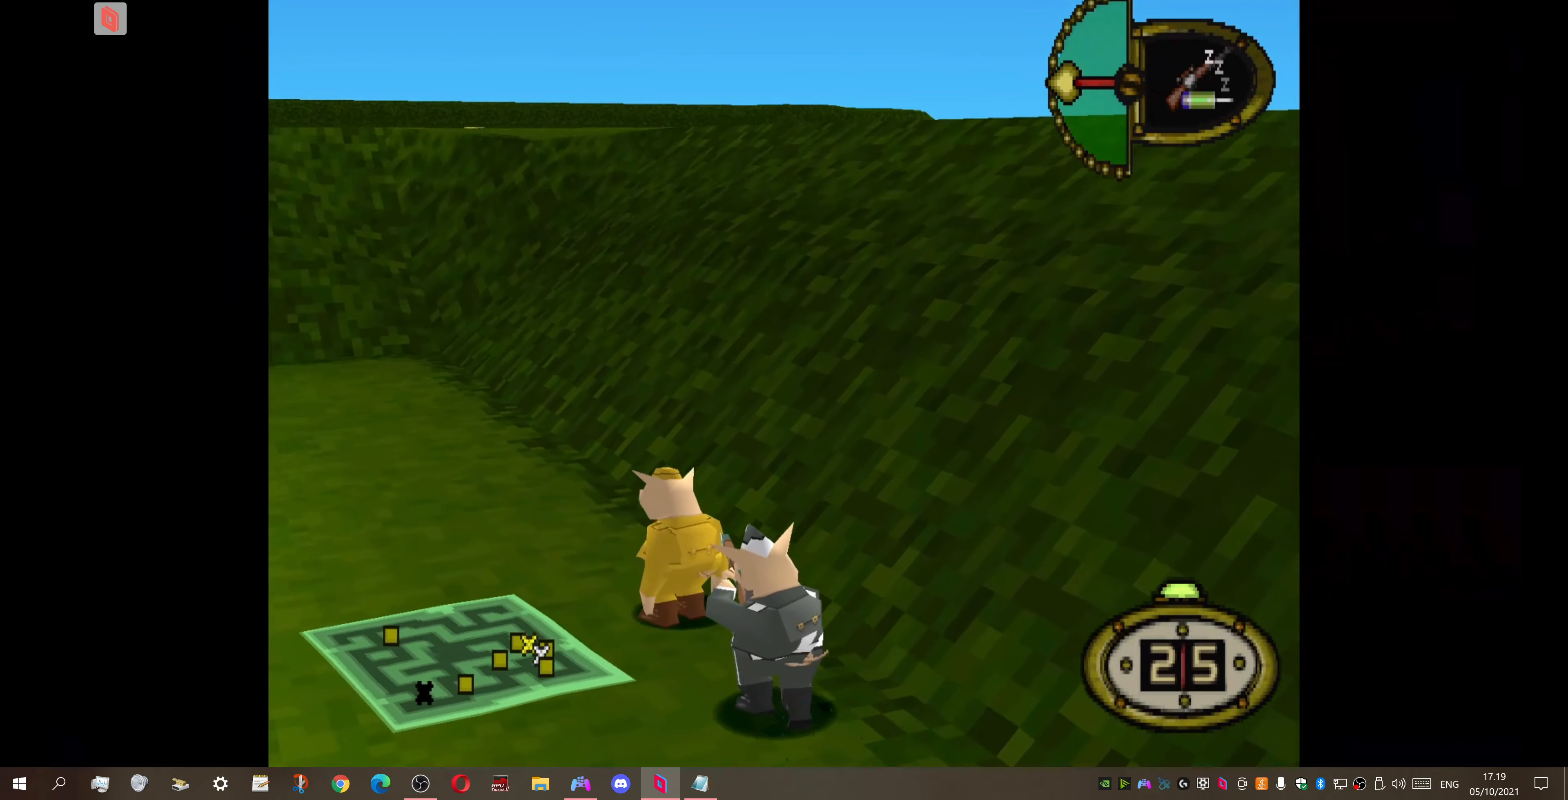
{"buttons": [], "right_stick": "center", "events": [[467, "DPAD_LEFT", "down"], [467, "DPAD_UP", "up"], [500, "DPAD_LEFT", "up"]]}
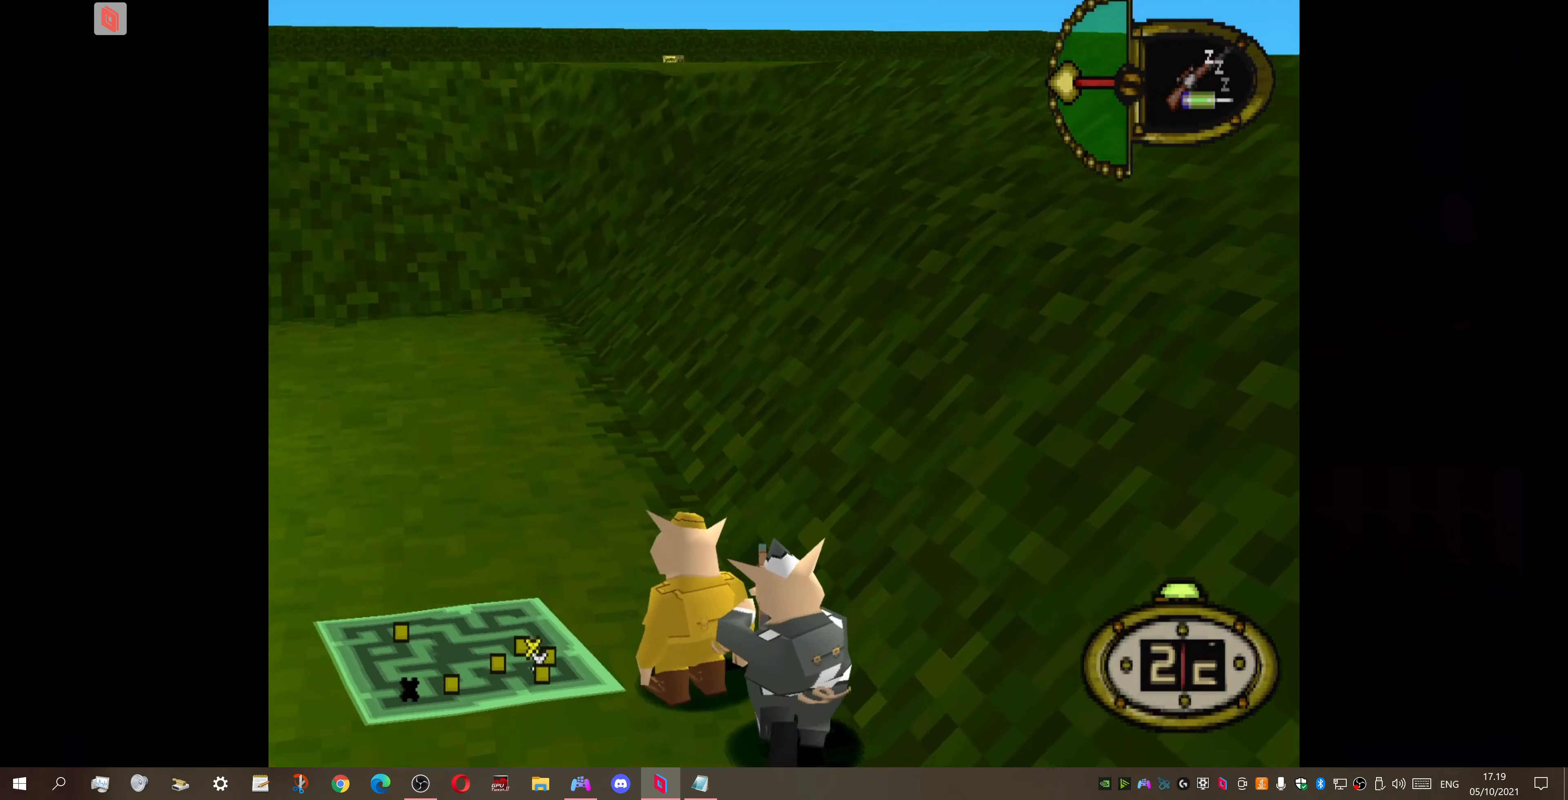
{"buttons": ["DPAD_LEFT"], "right_stick": "center", "events": [[134, "DPAD_LEFT", "down"]]}
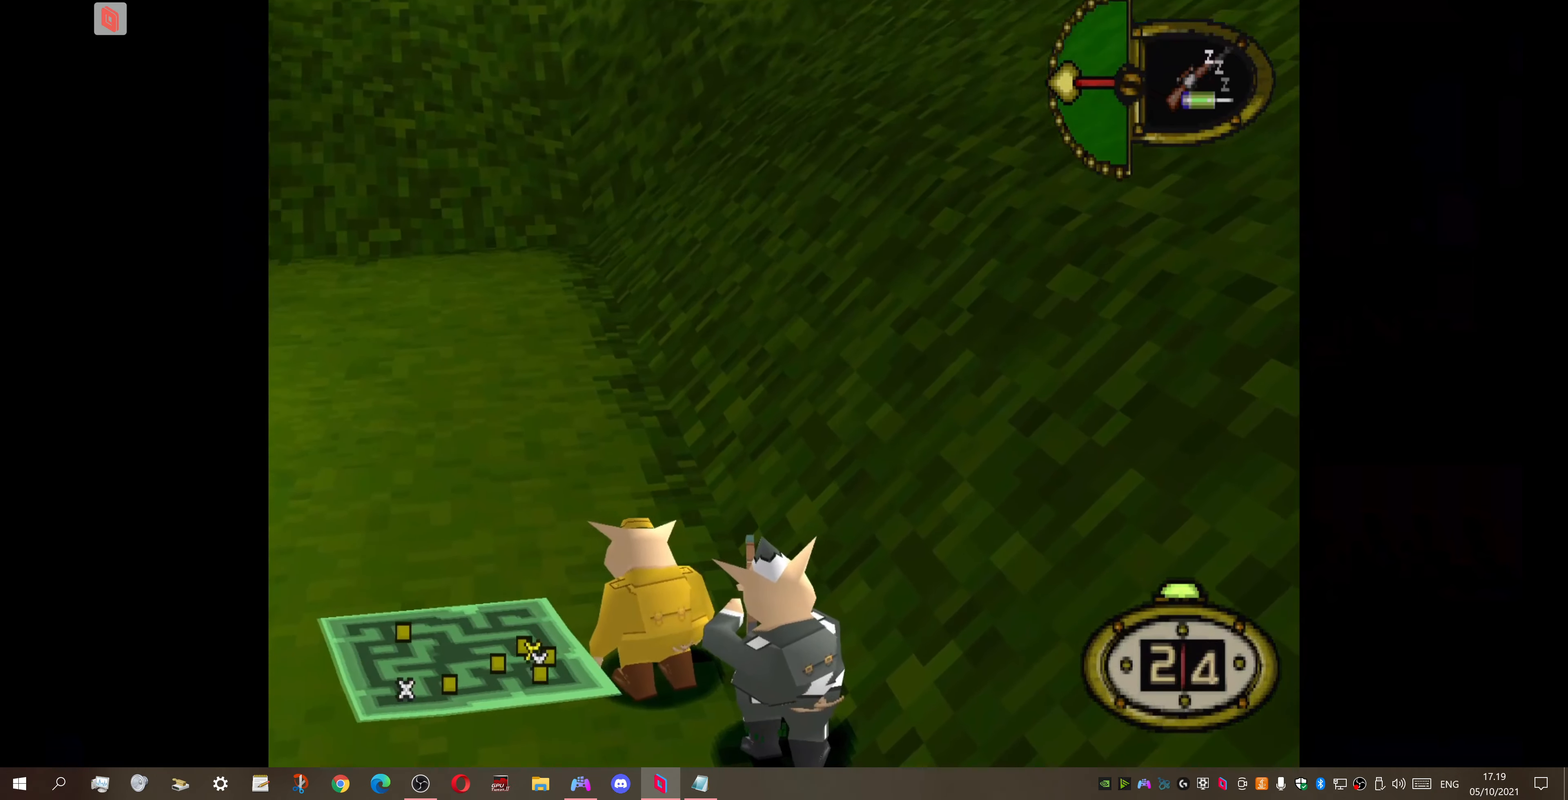
{"buttons": [], "right_stick": "center", "events": [[300, "CROSS", "down"], [334, "DPAD_LEFT", "up"], [500, "CROSS", "up"]]}